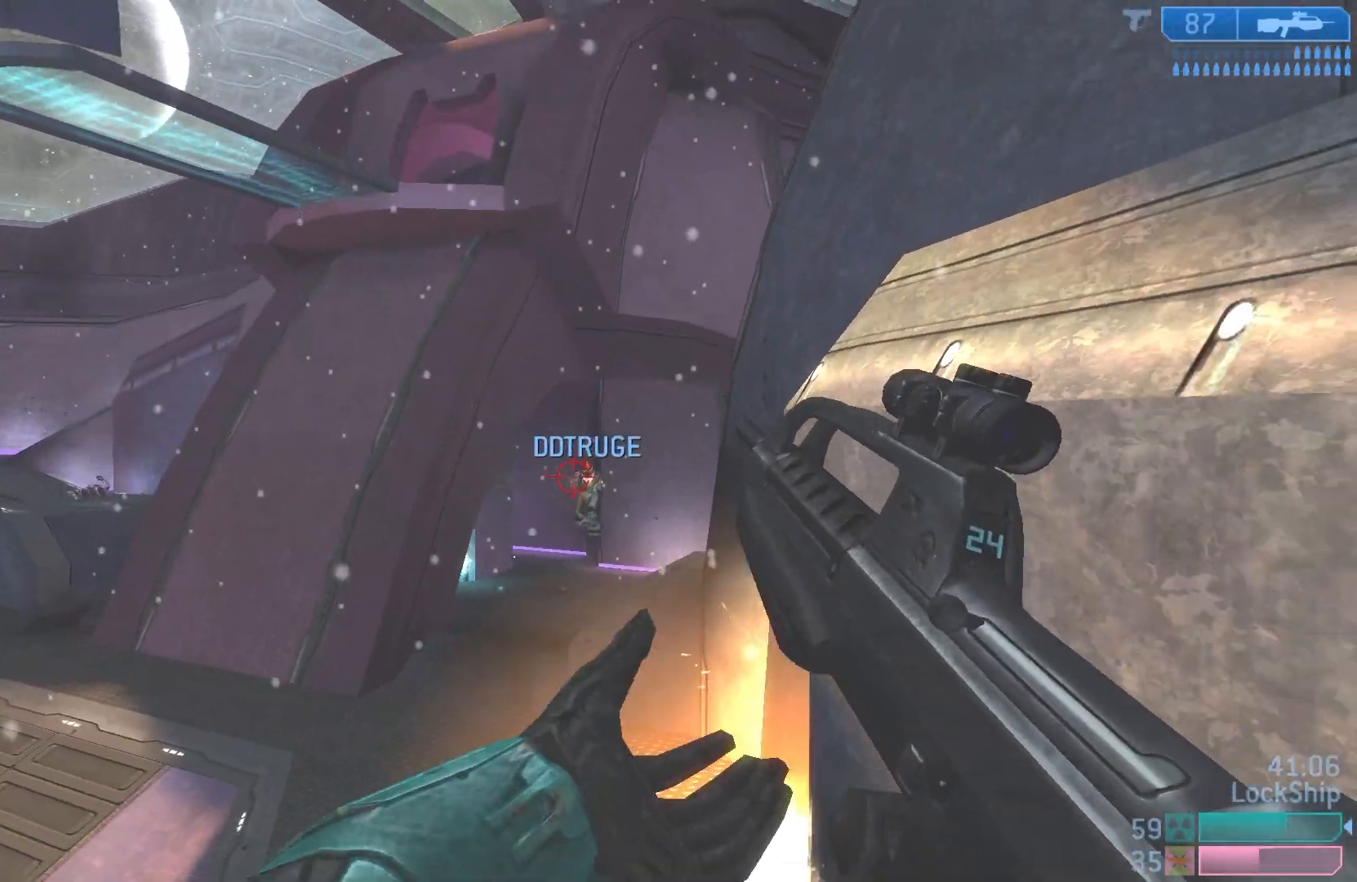
Gameplay with a controller (PlayStation layout); each line is a JSON object with the inputs held at the frame after it. "events" lists button and stick changes between this image and that frame as [ms after this image, input, new state], when the widget could be followed in between.
{"buttons": ["R2"], "left_stick": "down-left", "right_stick": "up", "events": [[17, "left_stick", "down-left"], [17, "right_stick", "right"], [183, "left_stick", "center"], [317, "right_stick", "center"], [333, "R2", "down"], [333, "left_stick", "down-left"], [467, "right_stick", "up"]]}
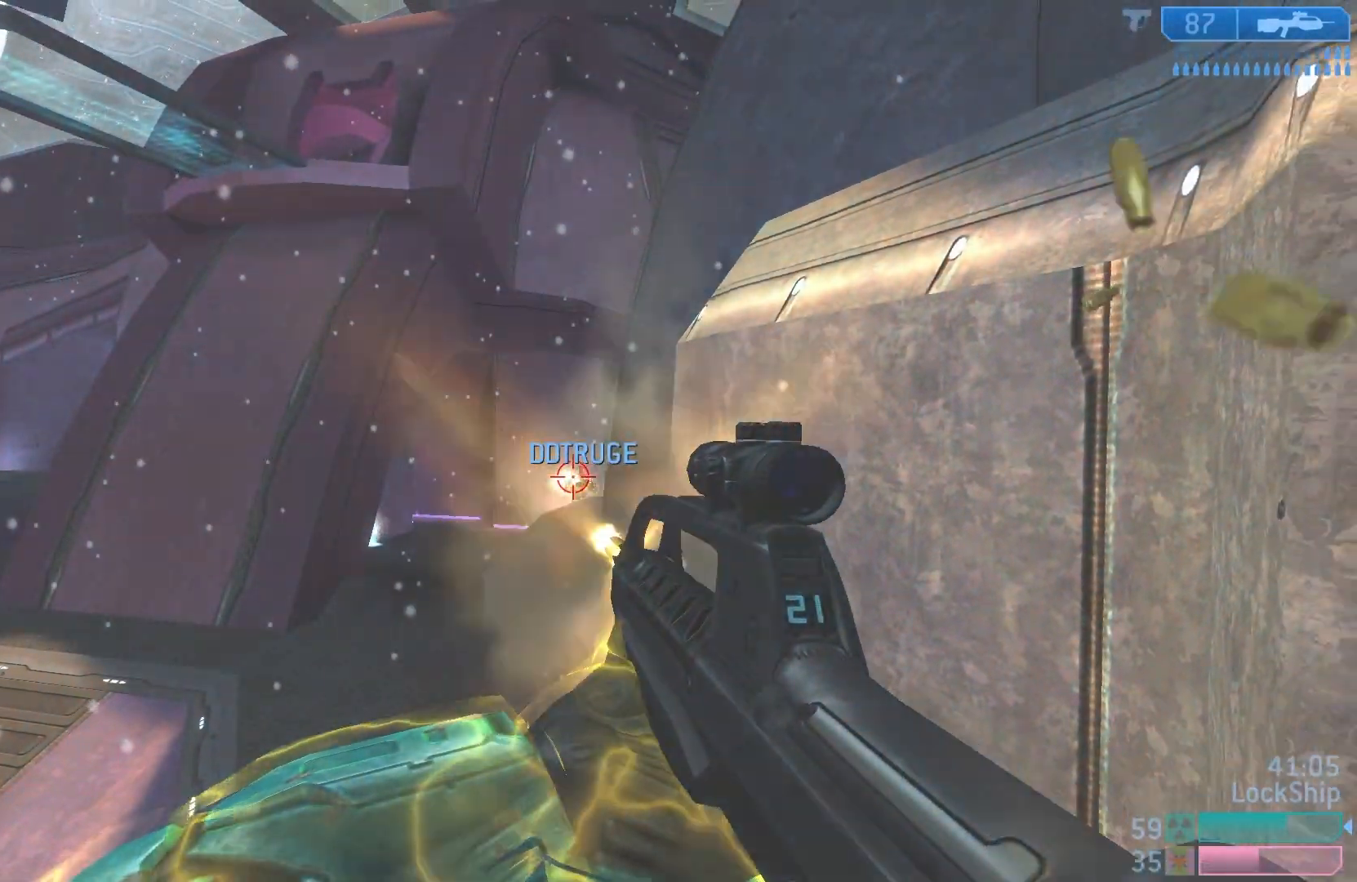
{"buttons": [], "left_stick": "right", "right_stick": "up-right", "events": [[50, "R2", "up"], [67, "left_stick", "down-right"], [200, "R2", "down"], [233, "left_stick", "right"], [300, "right_stick", "center"], [400, "R2", "up"], [483, "right_stick", "up-right"]]}
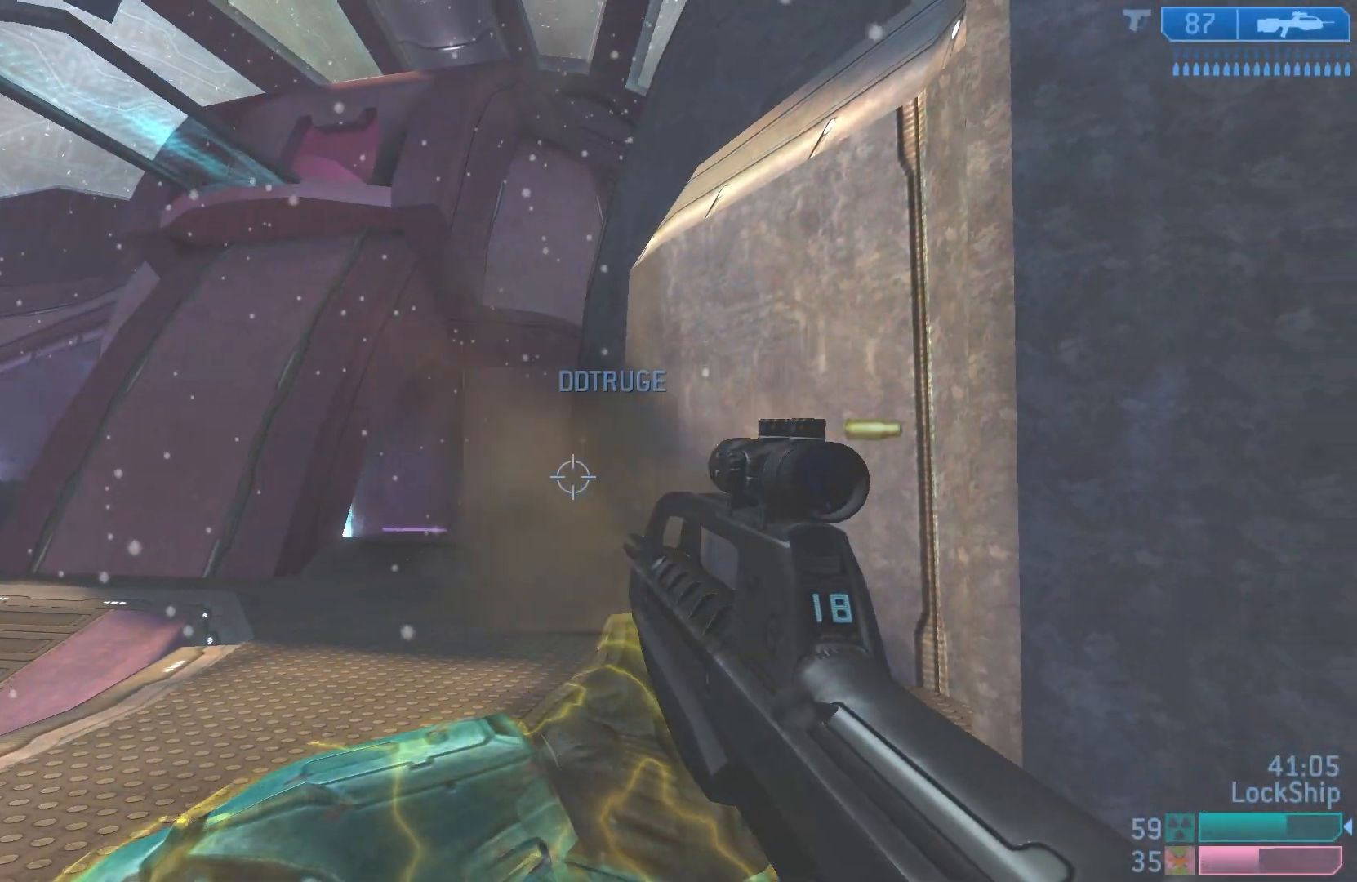
{"buttons": [], "left_stick": "up-right", "right_stick": "down-right", "events": [[17, "right_stick", "right"], [67, "left_stick", "up-right"], [250, "right_stick", "down-right"]]}
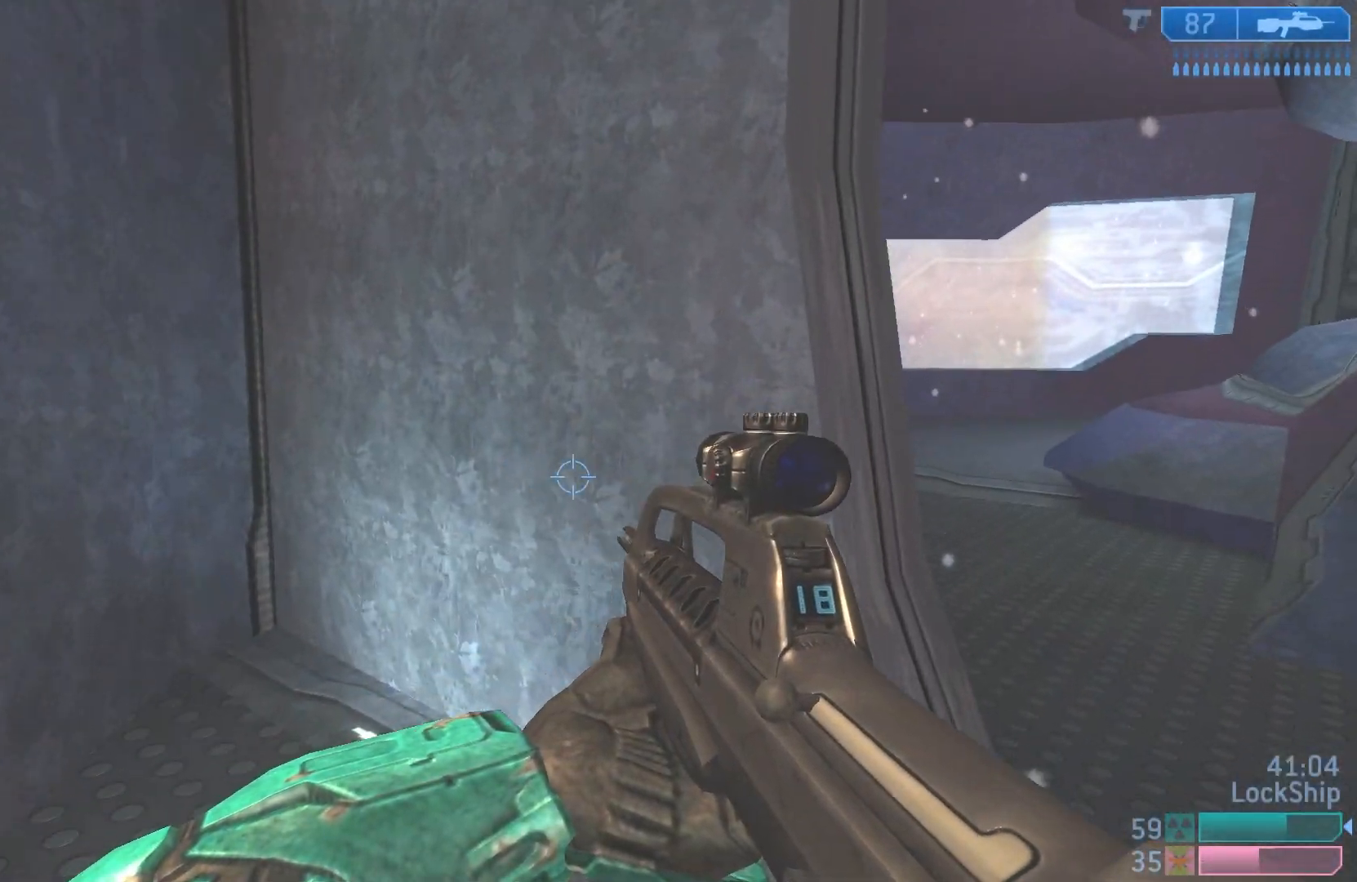
{"buttons": [], "left_stick": "up-right", "right_stick": "up-left", "events": [[17, "right_stick", "center"], [83, "right_stick", "up-left"], [100, "left_stick", "right"], [400, "left_stick", "up-right"]]}
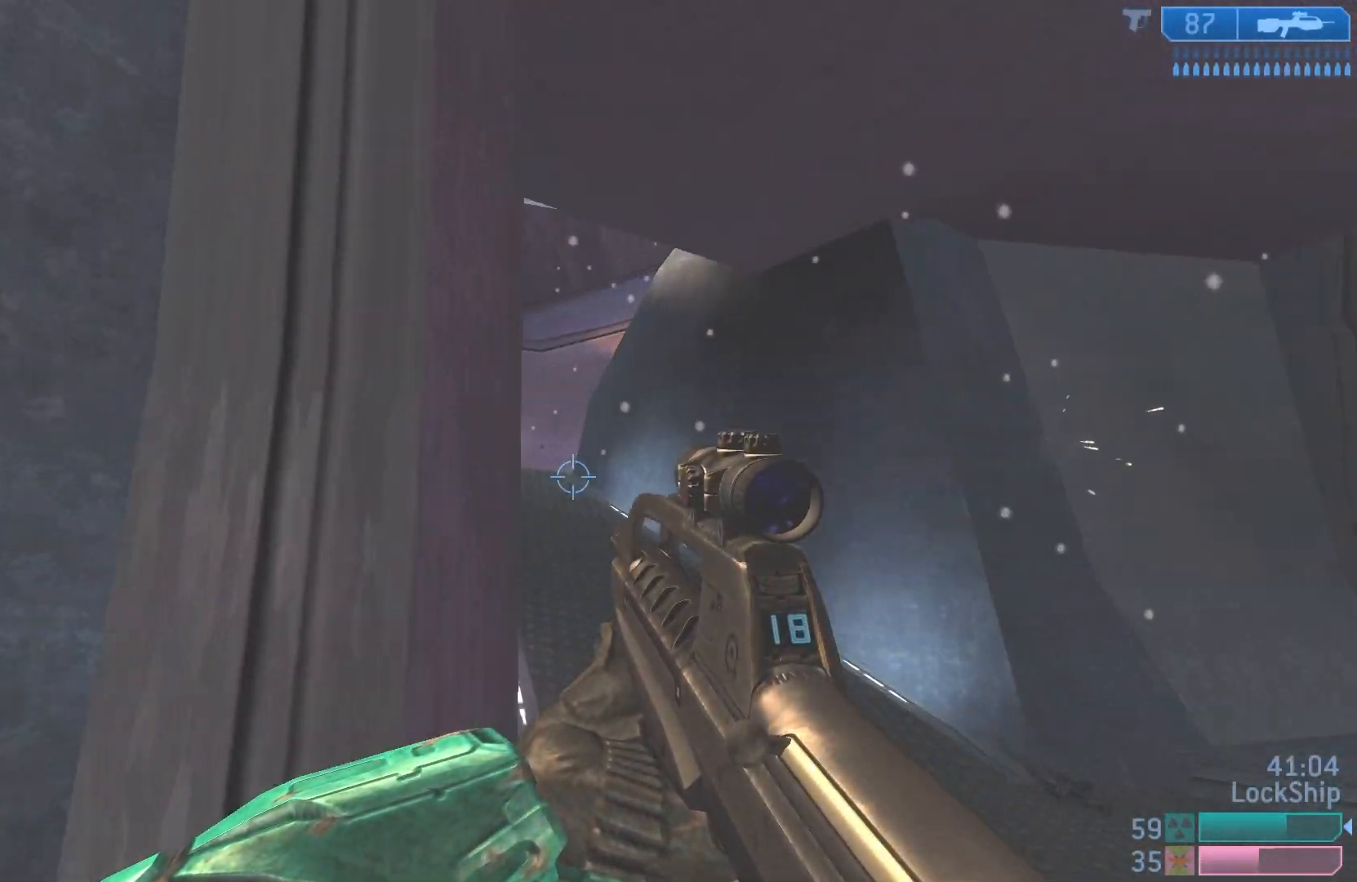
{"buttons": [], "left_stick": "up", "right_stick": "center", "events": [[67, "right_stick", "left"], [400, "right_stick", "center"], [417, "left_stick", "up"]]}
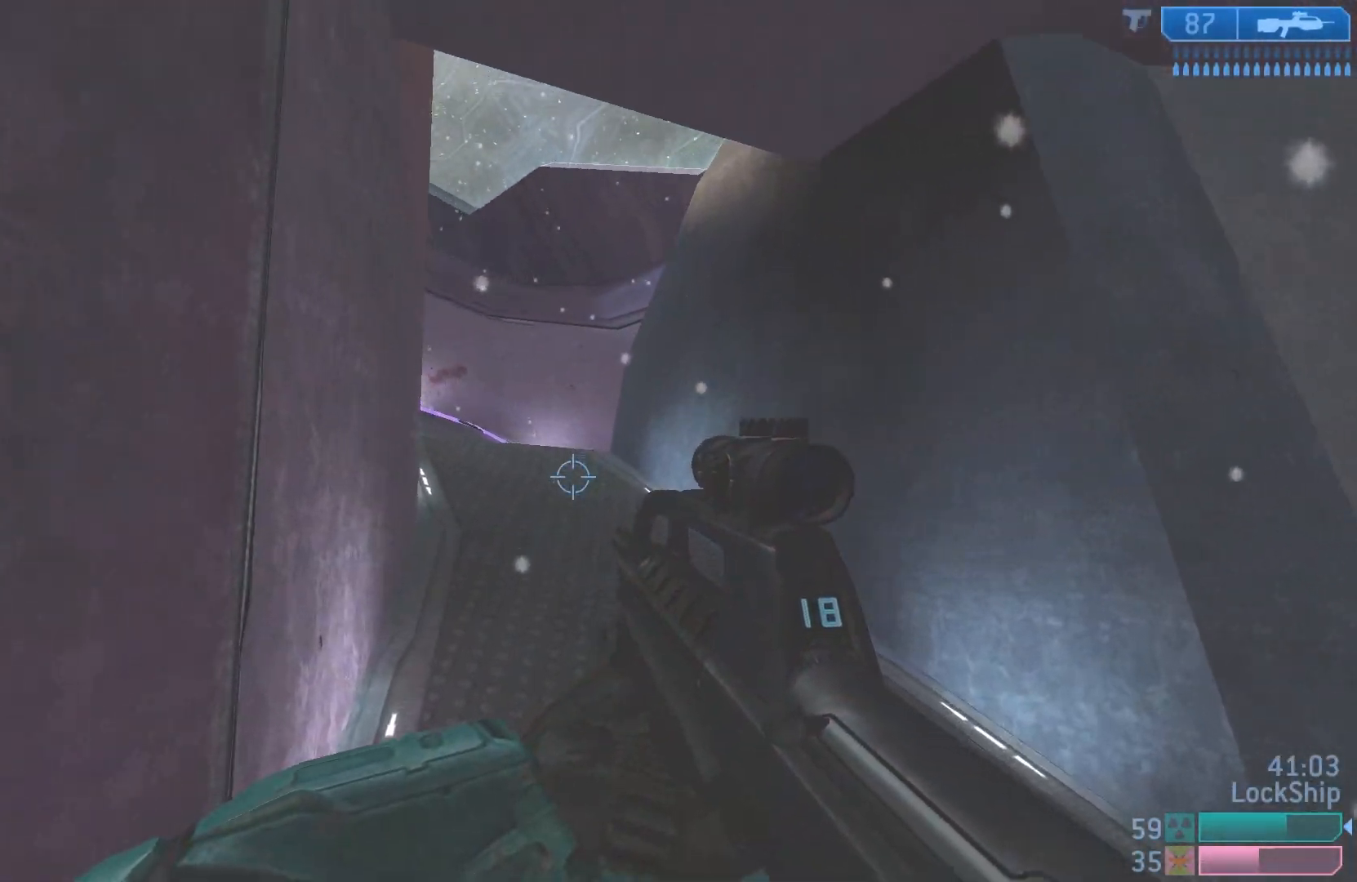
{"buttons": [], "left_stick": "up", "right_stick": "left", "events": [[200, "right_stick", "left"]]}
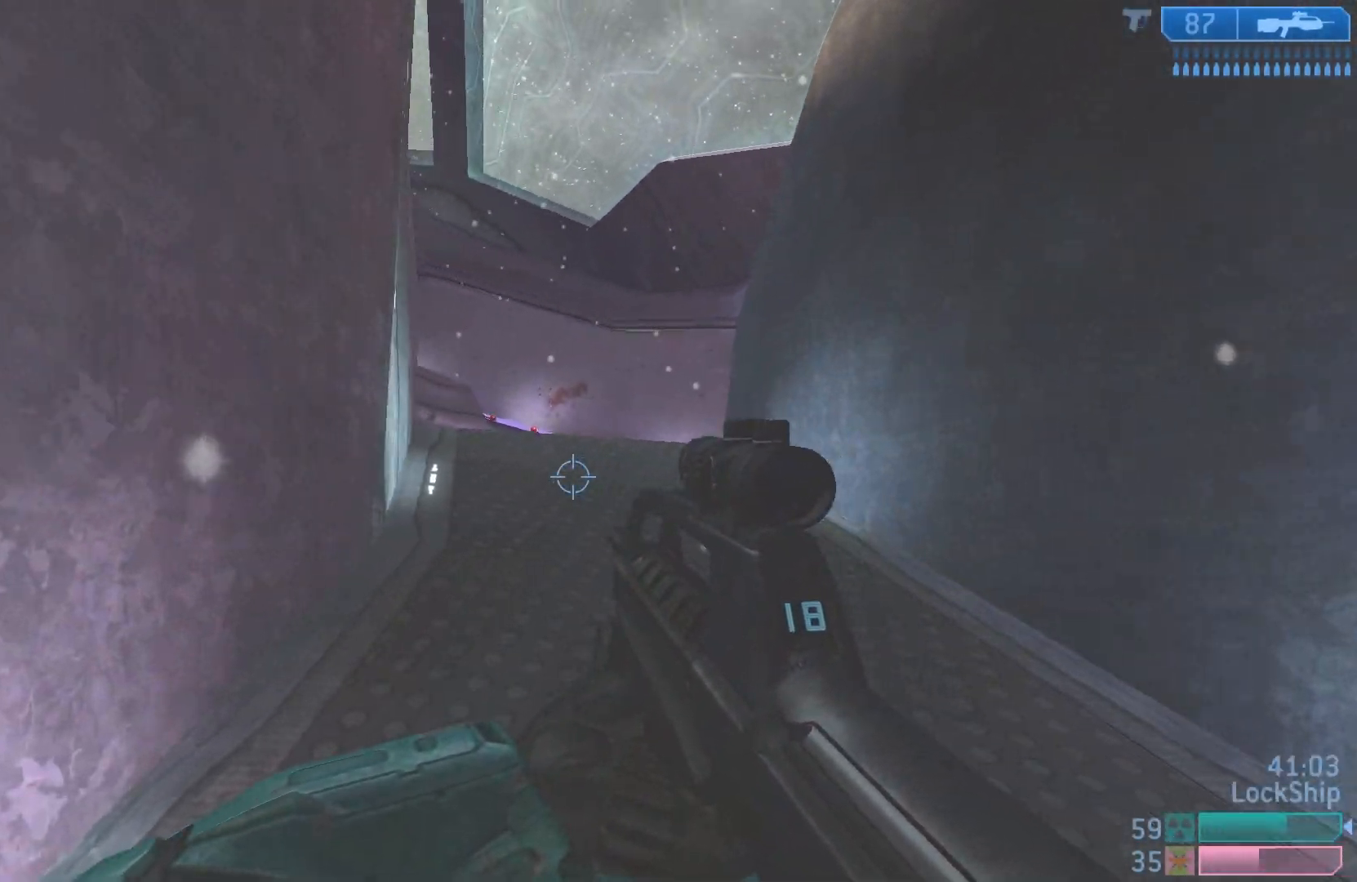
{"buttons": [], "left_stick": "up-left", "right_stick": "center", "events": [[33, "left_stick", "left"], [33, "right_stick", "center"], [150, "SQUARE", "down"], [233, "SQUARE", "up"], [400, "left_stick", "up-left"]]}
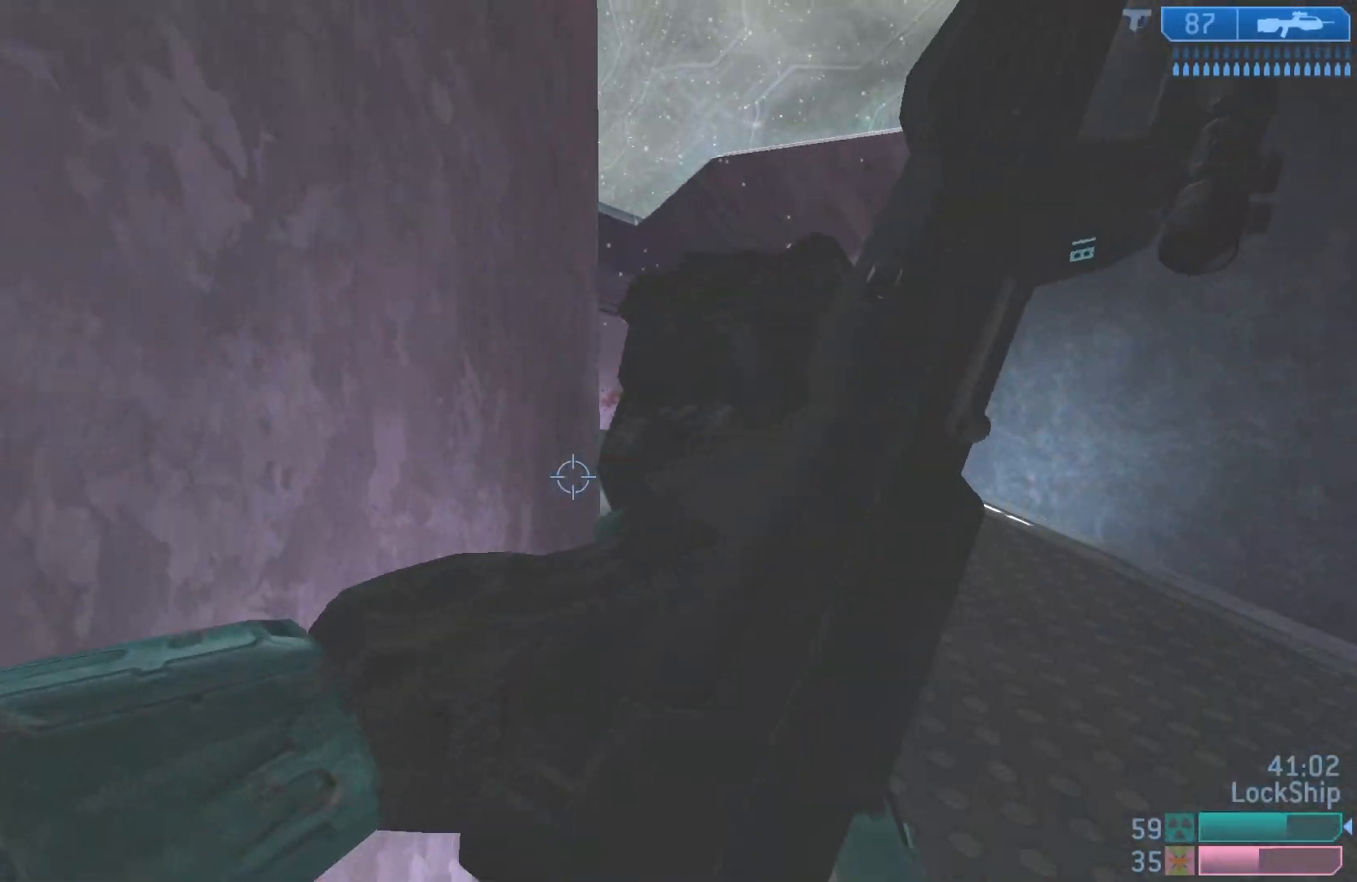
{"buttons": [], "left_stick": "center", "right_stick": "center", "events": [[50, "left_stick", "center"], [133, "right_stick", "up-left"], [267, "right_stick", "center"]]}
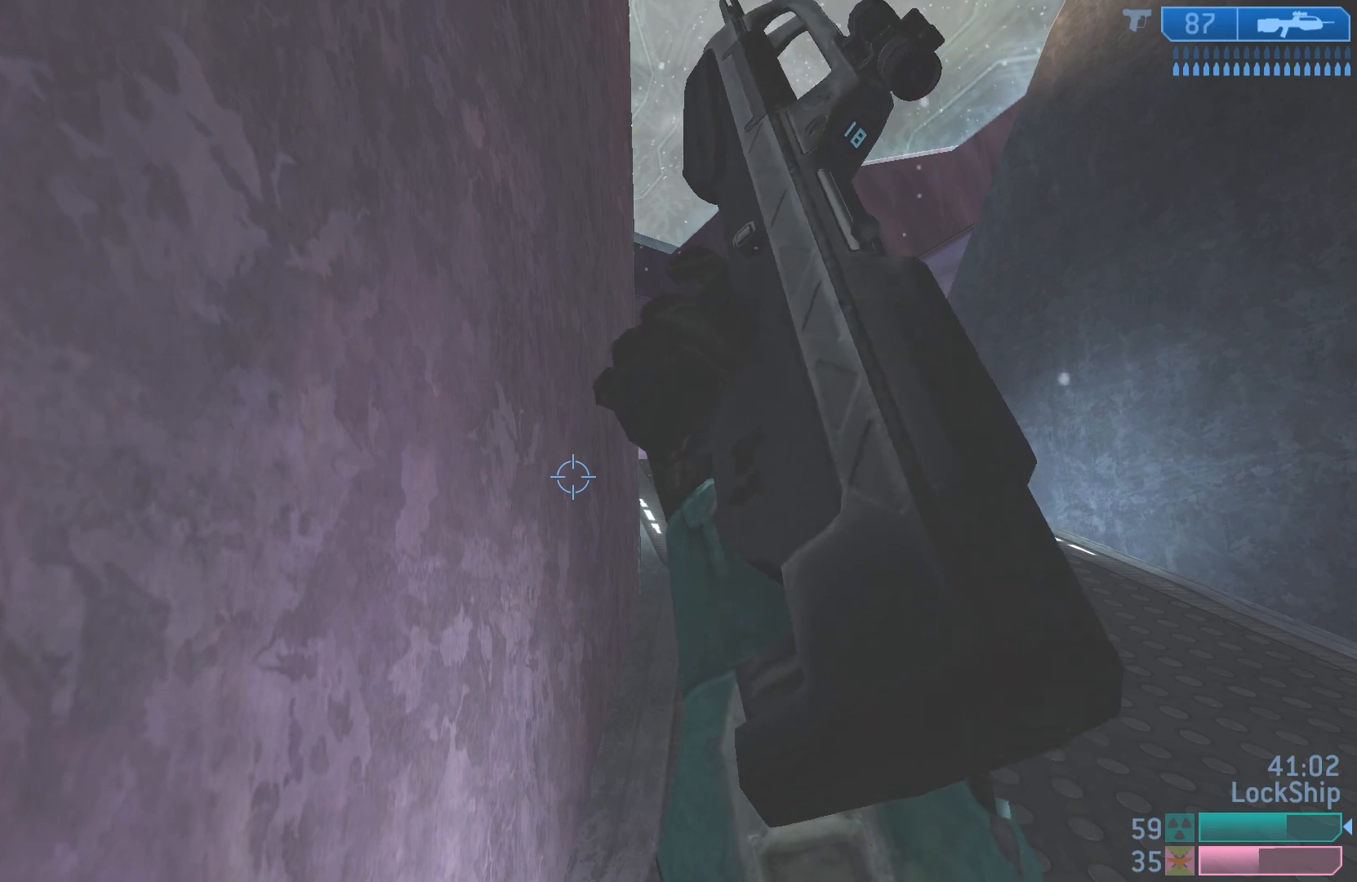
{"buttons": [], "left_stick": "down", "right_stick": "center", "events": [[133, "TRIANGLE", "down"], [183, "left_stick", "down-left"], [217, "TRIANGLE", "up"], [250, "TRIANGLE", "down"], [267, "left_stick", "down"], [300, "TRIANGLE", "up"]]}
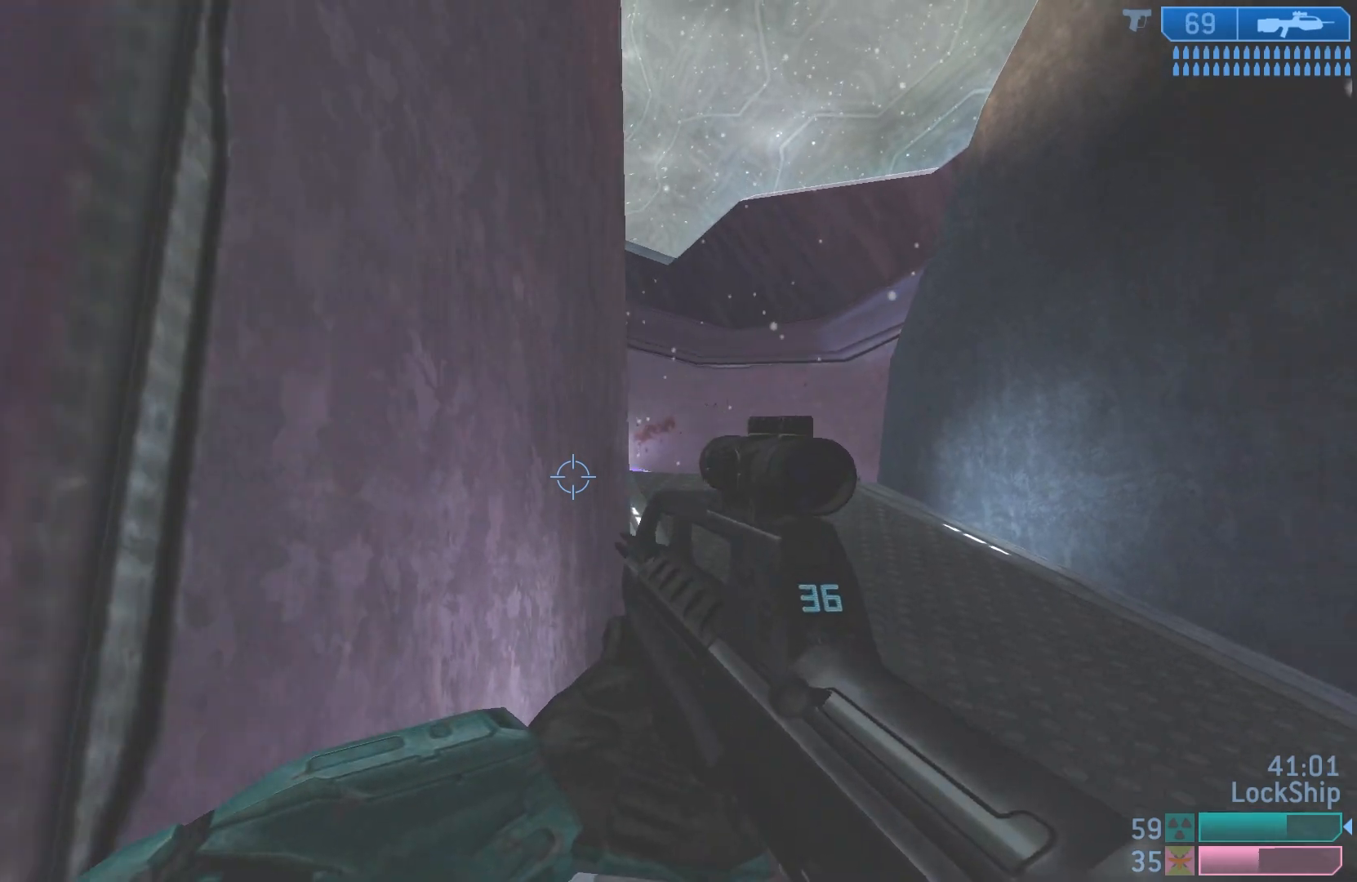
{"buttons": [], "left_stick": "up-right", "right_stick": "left", "events": [[50, "right_stick", "up"], [67, "left_stick", "down-right"], [217, "right_stick", "center"], [283, "left_stick", "right"], [367, "right_stick", "left"], [500, "left_stick", "up-right"]]}
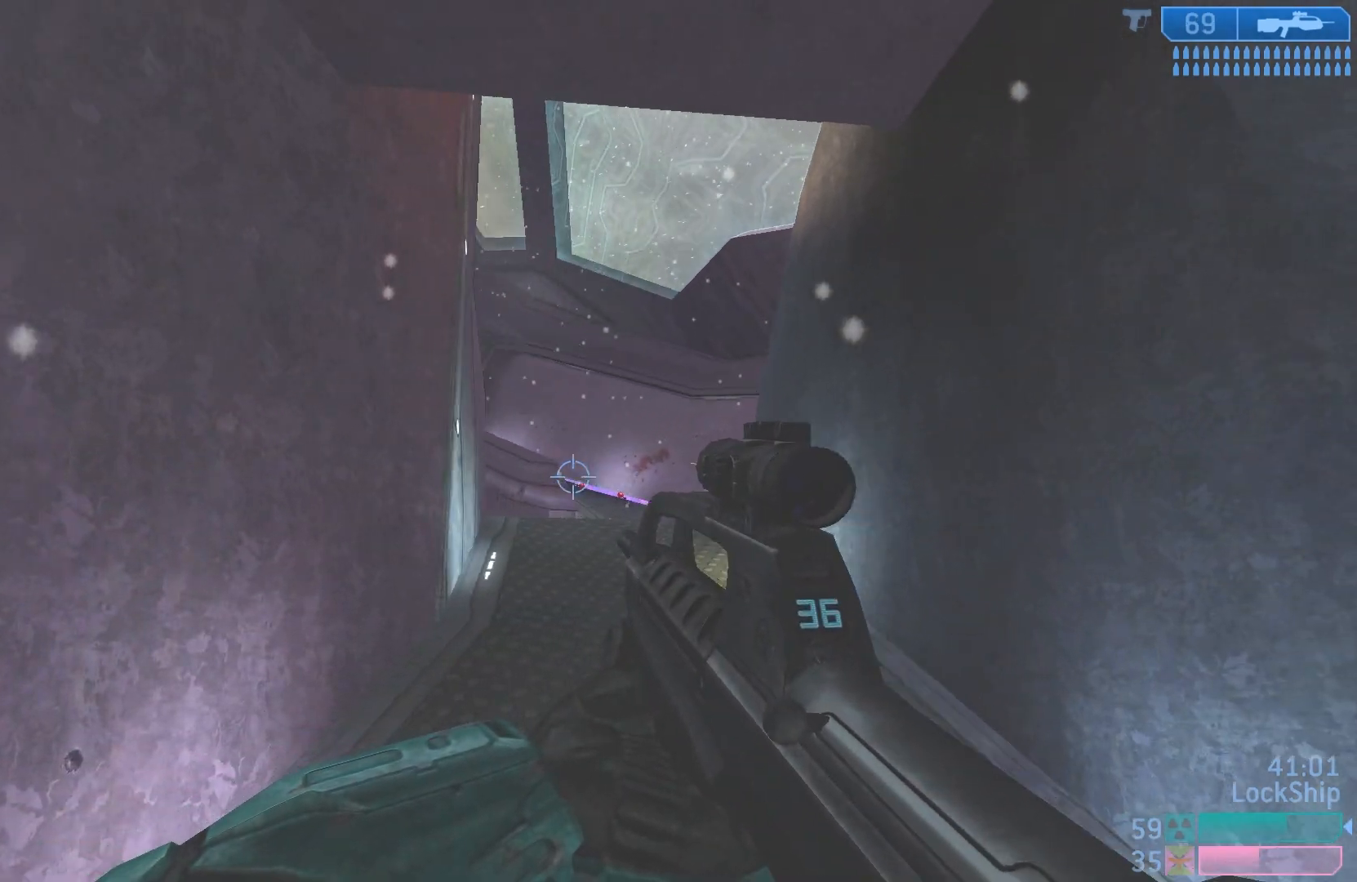
{"buttons": [], "left_stick": "down", "right_stick": "center", "events": [[267, "right_stick", "center"], [383, "left_stick", "down"]]}
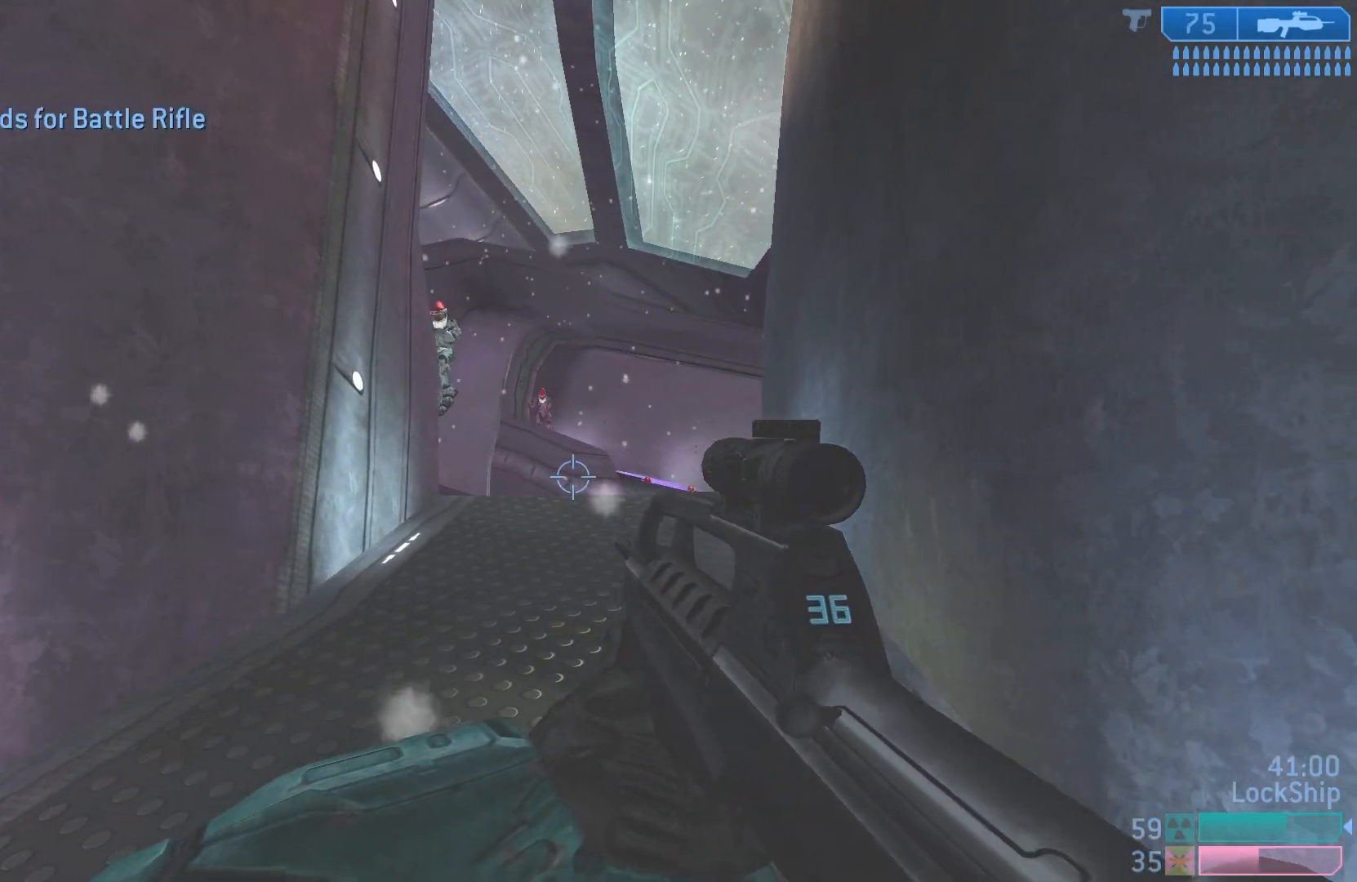
{"buttons": ["R2"], "left_stick": "down-right", "right_stick": "up-left", "events": [[167, "right_stick", "up-left"], [350, "left_stick", "down-right"], [467, "R2", "down"]]}
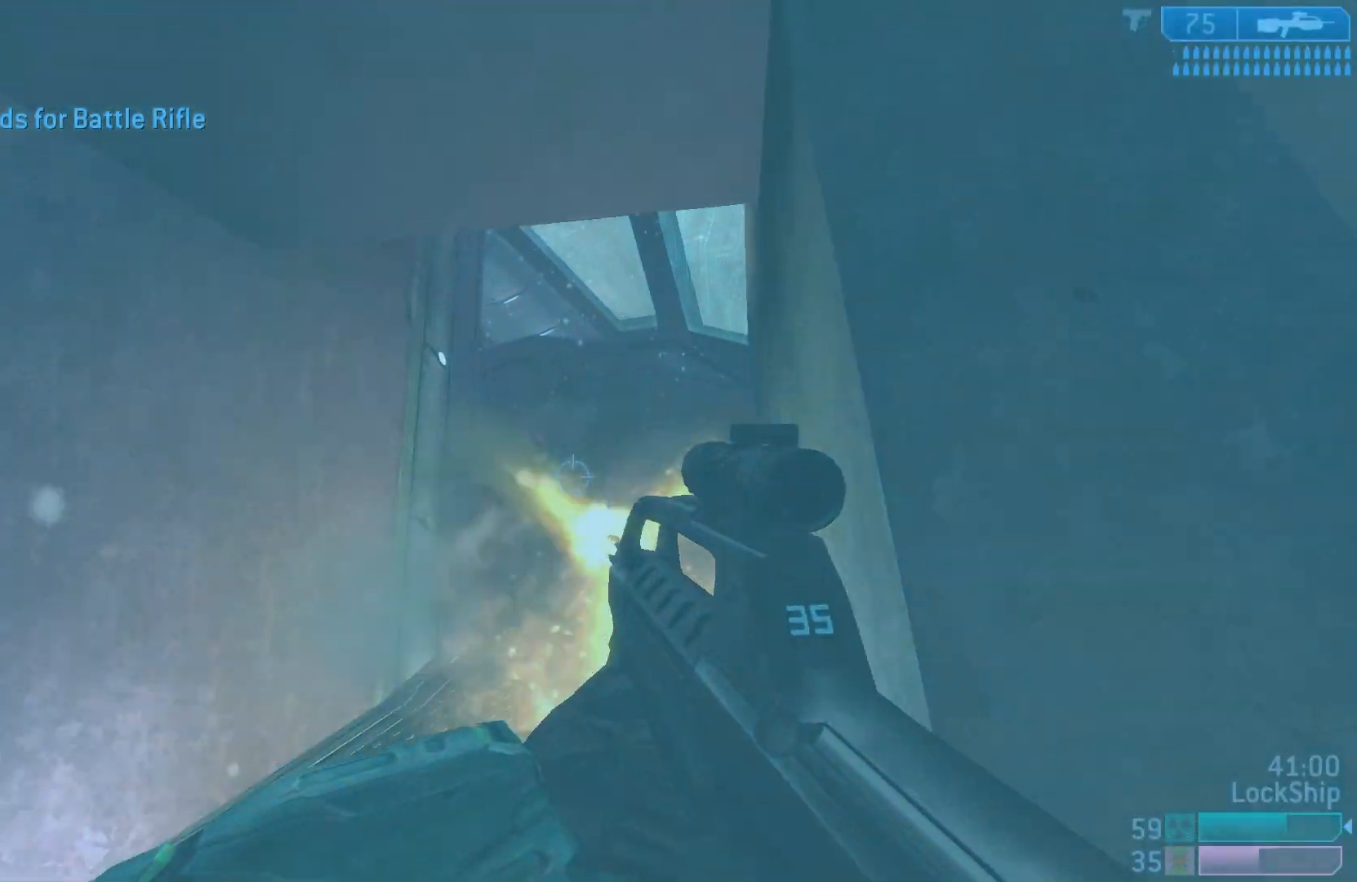
{"buttons": [], "left_stick": "center", "right_stick": "center", "events": [[167, "R2", "up"], [200, "right_stick", "down"], [333, "right_stick", "center"], [417, "left_stick", "center"]]}
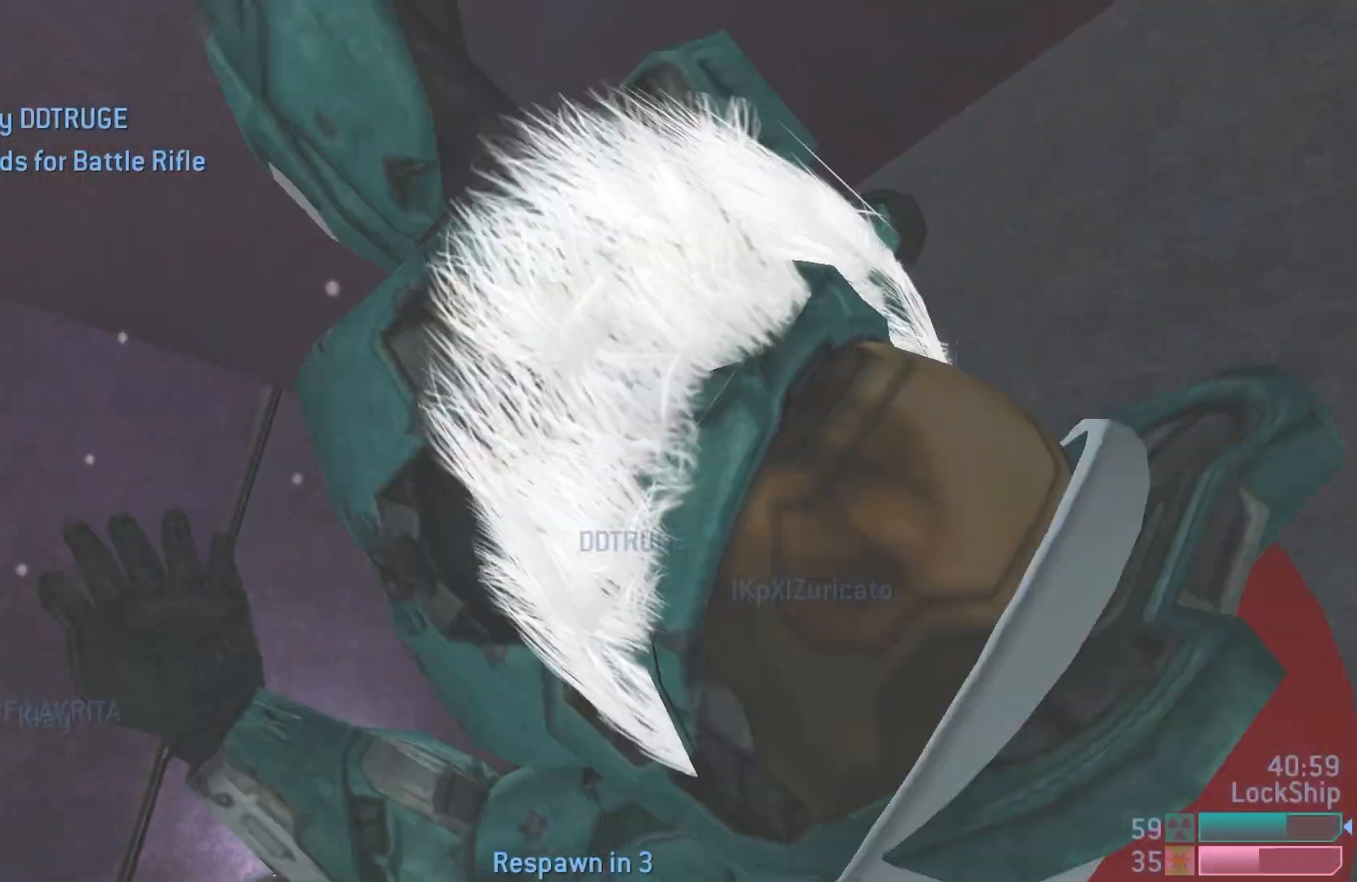
{"buttons": [], "left_stick": "center", "right_stick": "center", "events": []}
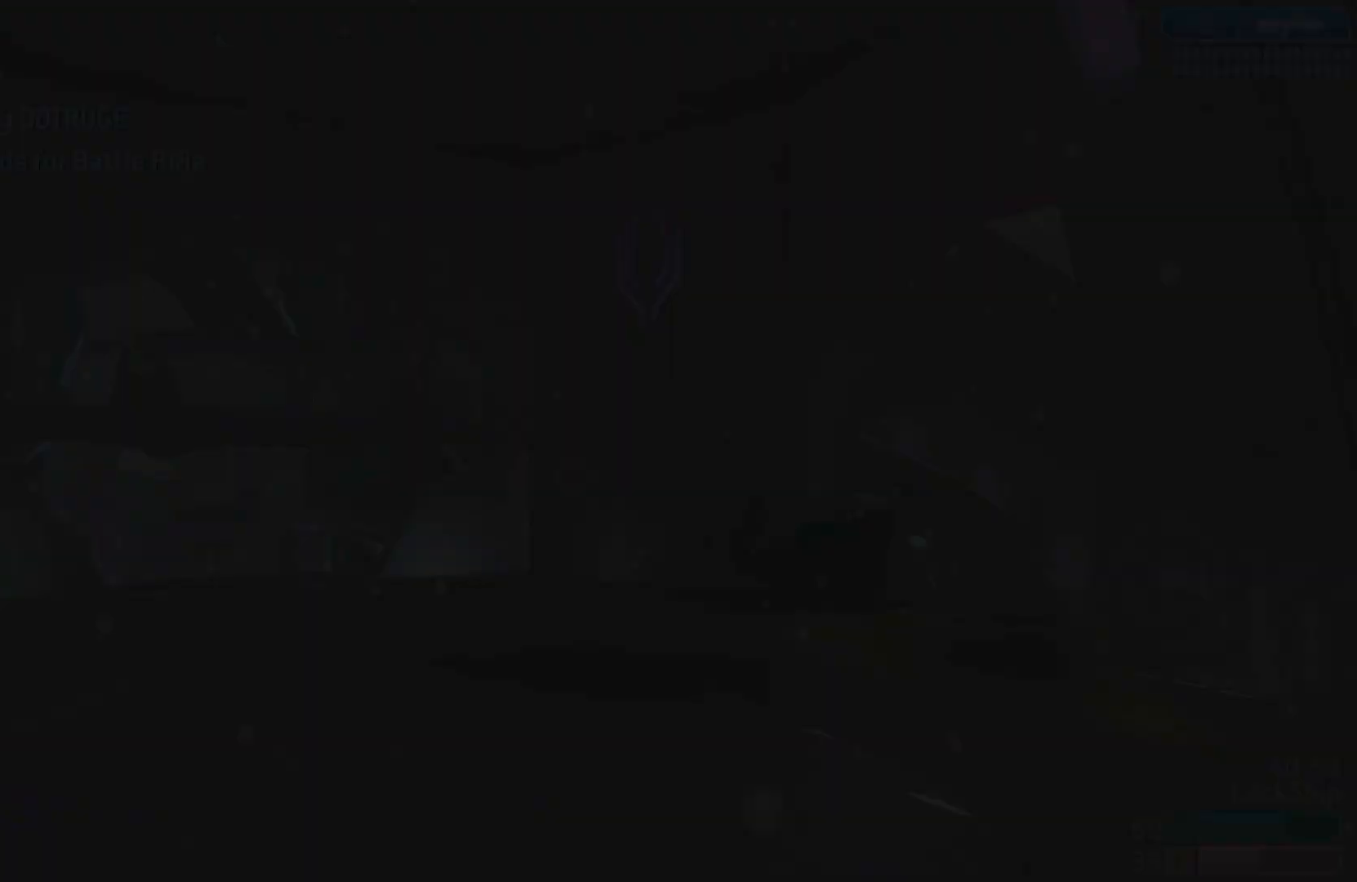
{"buttons": [], "left_stick": "center", "right_stick": "center", "events": []}
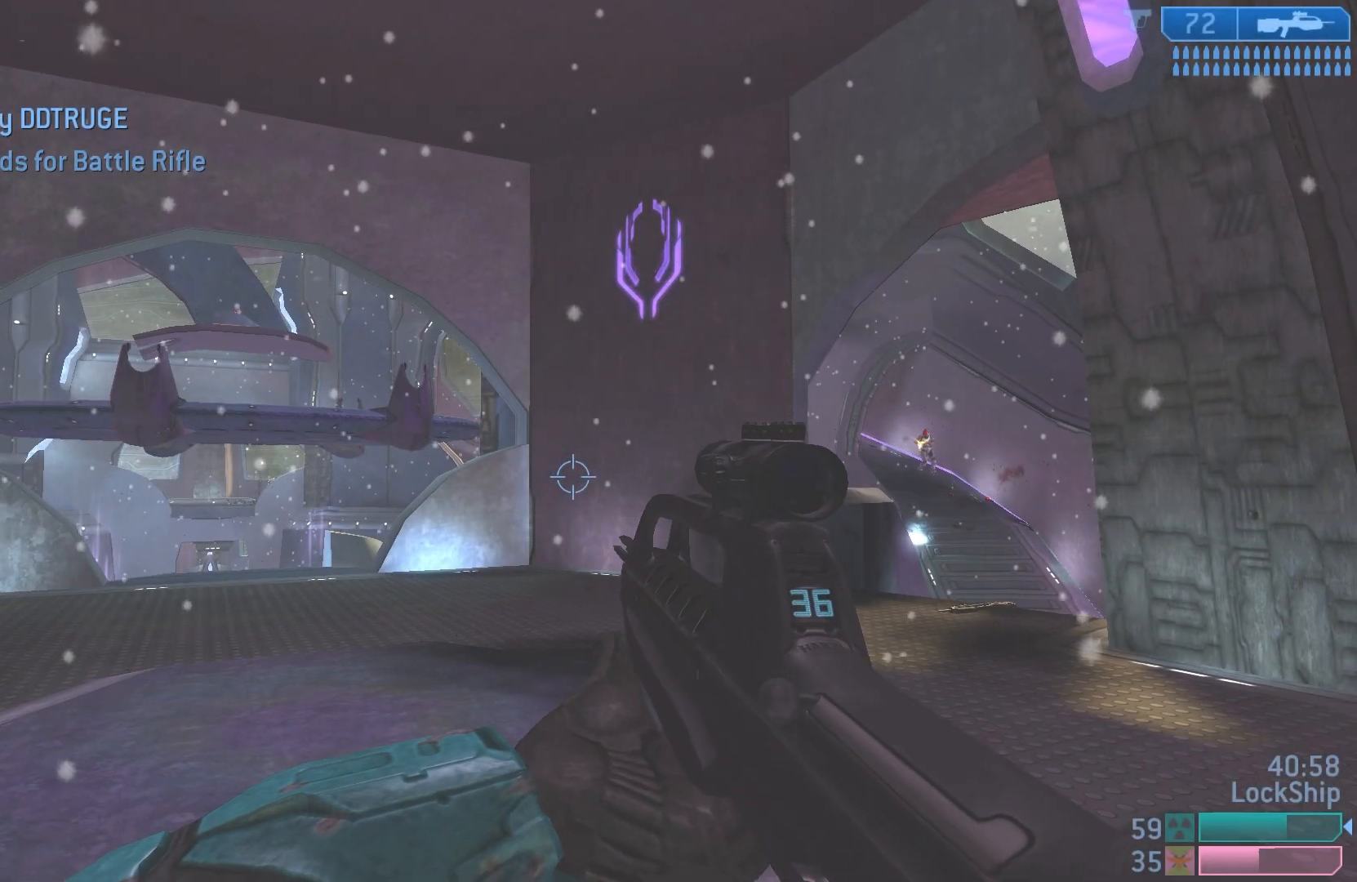
{"buttons": [], "left_stick": "up", "right_stick": "center", "events": [[133, "left_stick", "right"], [167, "right_stick", "right"], [350, "left_stick", "up"], [400, "right_stick", "center"]]}
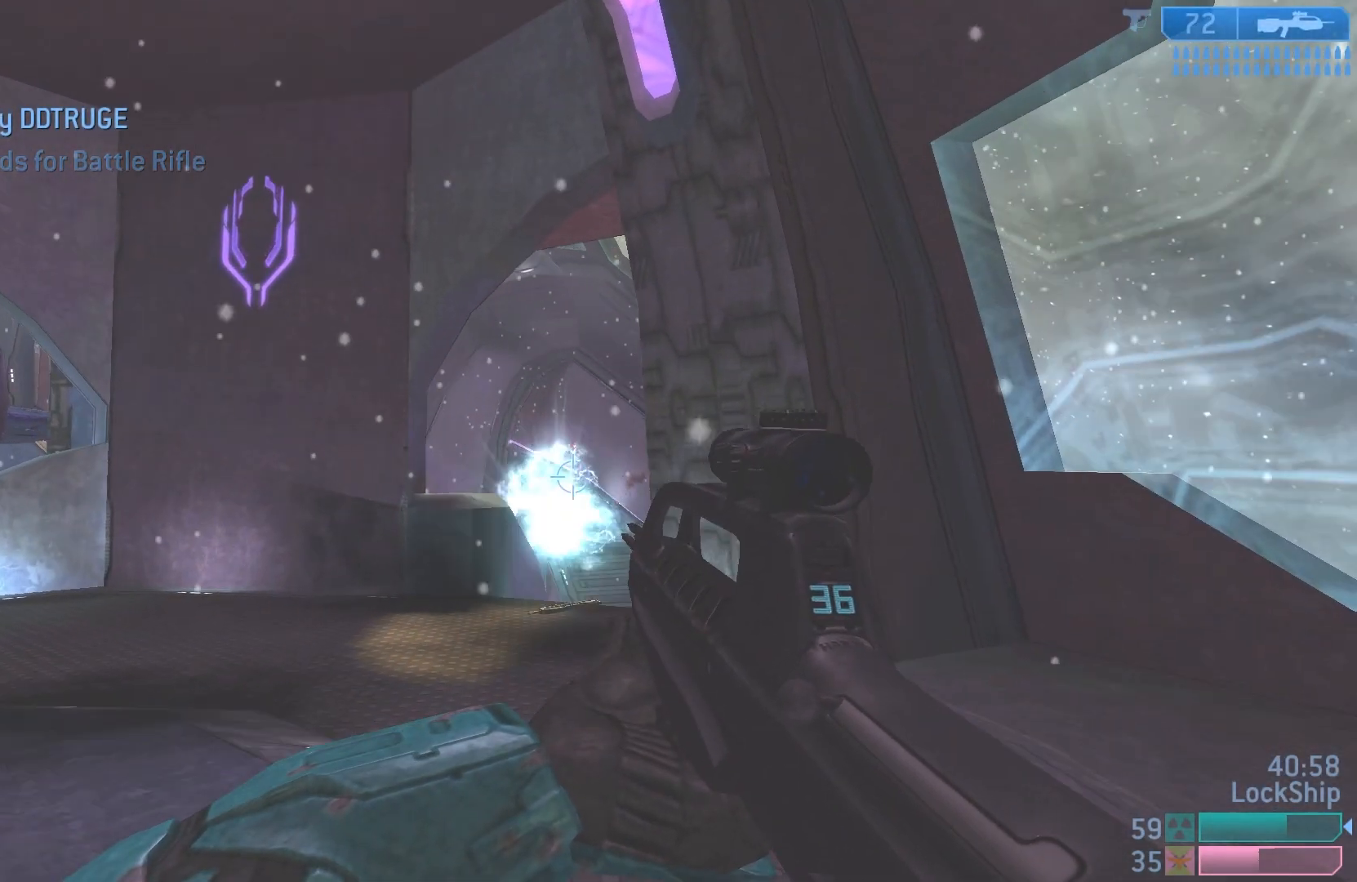
{"buttons": ["R2", "R3"], "left_stick": "up-right", "right_stick": "center", "events": [[200, "right_stick", "up"], [383, "R3", "down"], [417, "R2", "down"], [450, "right_stick", "center"], [467, "left_stick", "up-right"]]}
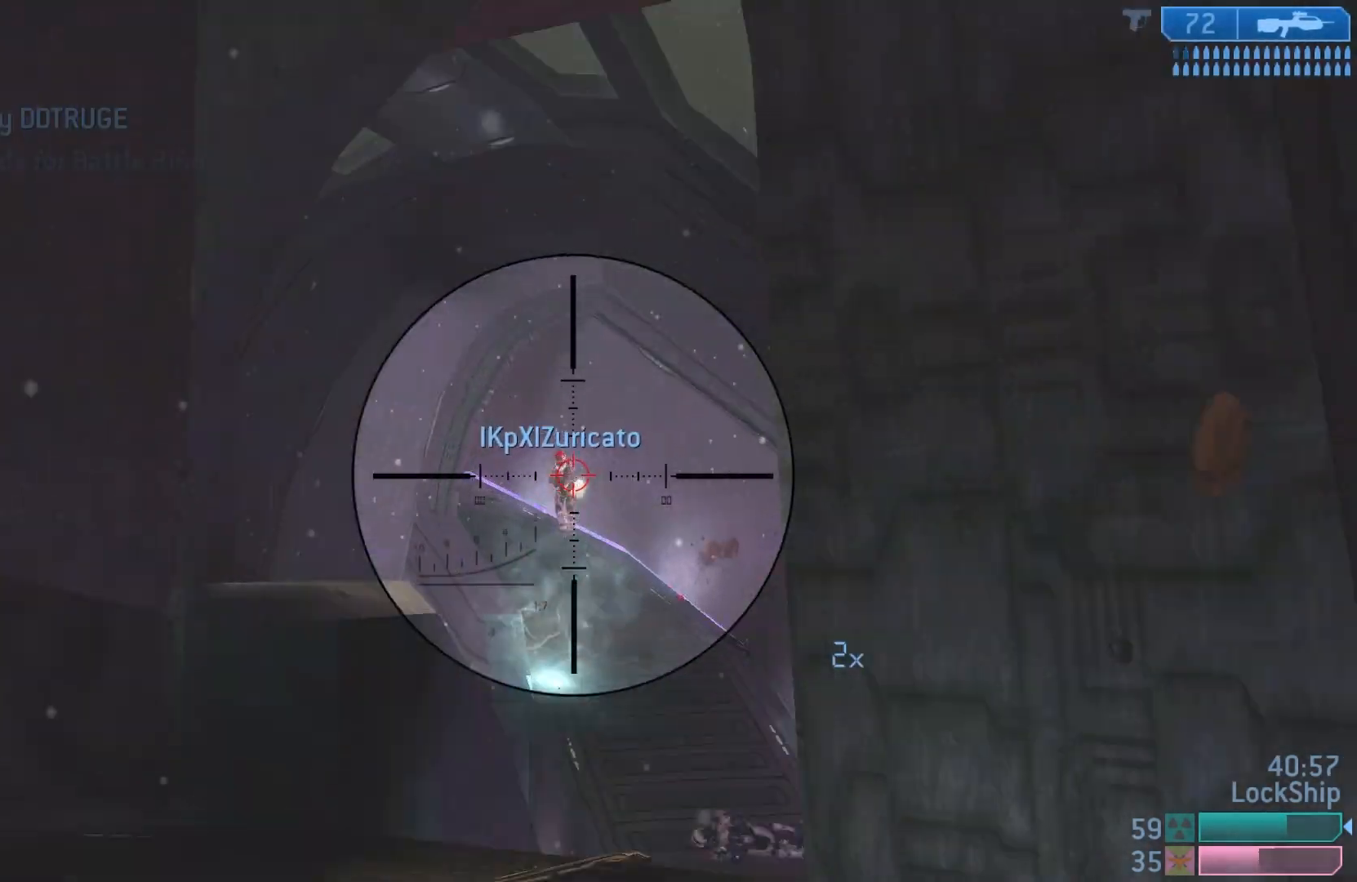
{"buttons": [], "left_stick": "down-left", "right_stick": "center", "events": [[67, "R3", "up"], [67, "right_stick", "up-left"], [83, "left_stick", "center"], [100, "R2", "up"], [200, "left_stick", "down-right"], [250, "R2", "down"], [417, "left_stick", "left"], [433, "right_stick", "center"], [483, "R2", "up"], [483, "left_stick", "down-left"]]}
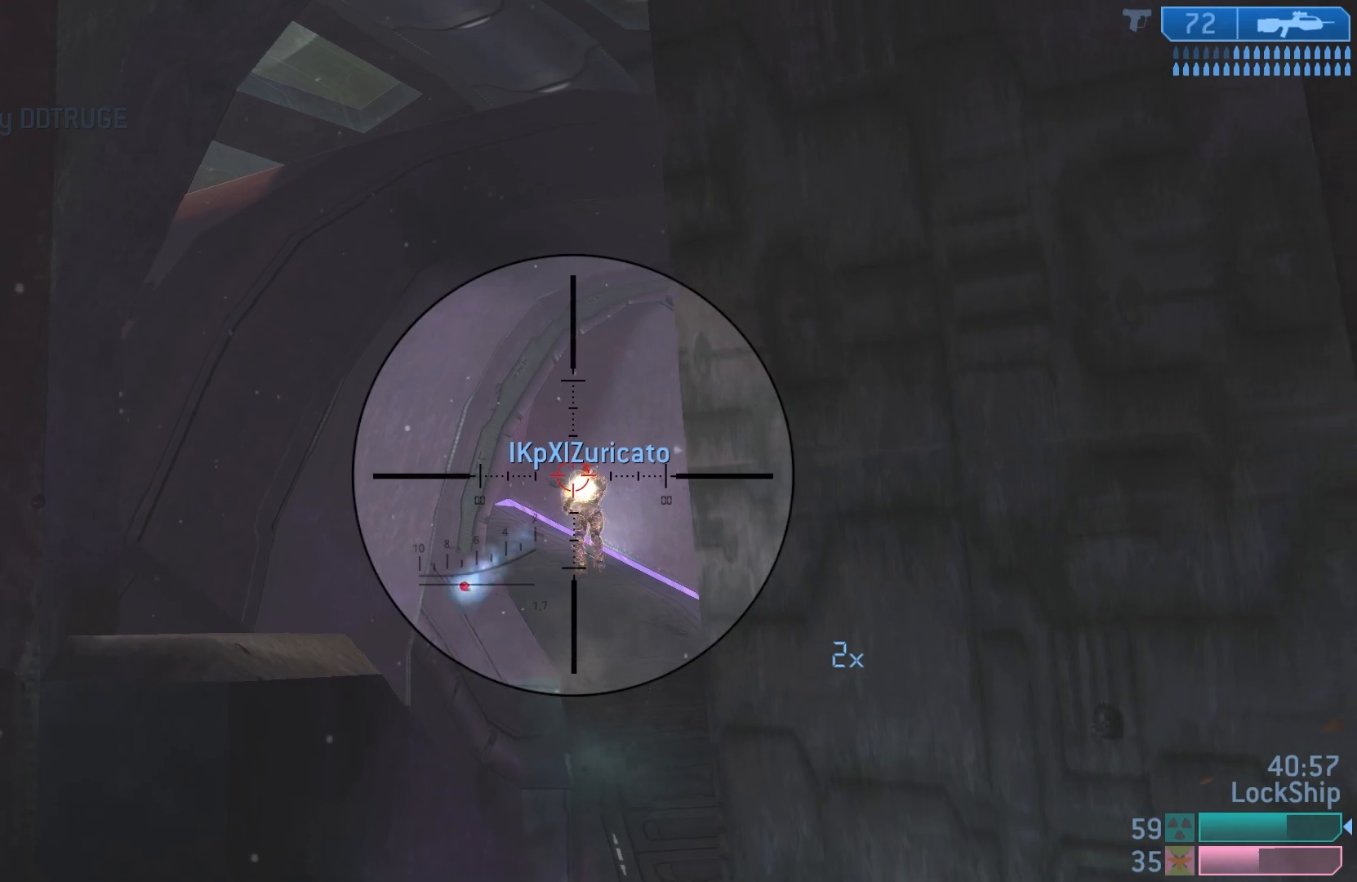
{"buttons": [], "left_stick": "down", "right_stick": "center", "events": [[17, "left_stick", "down"], [100, "right_stick", "right"], [200, "R2", "down"], [200, "right_stick", "center"], [400, "R2", "up"]]}
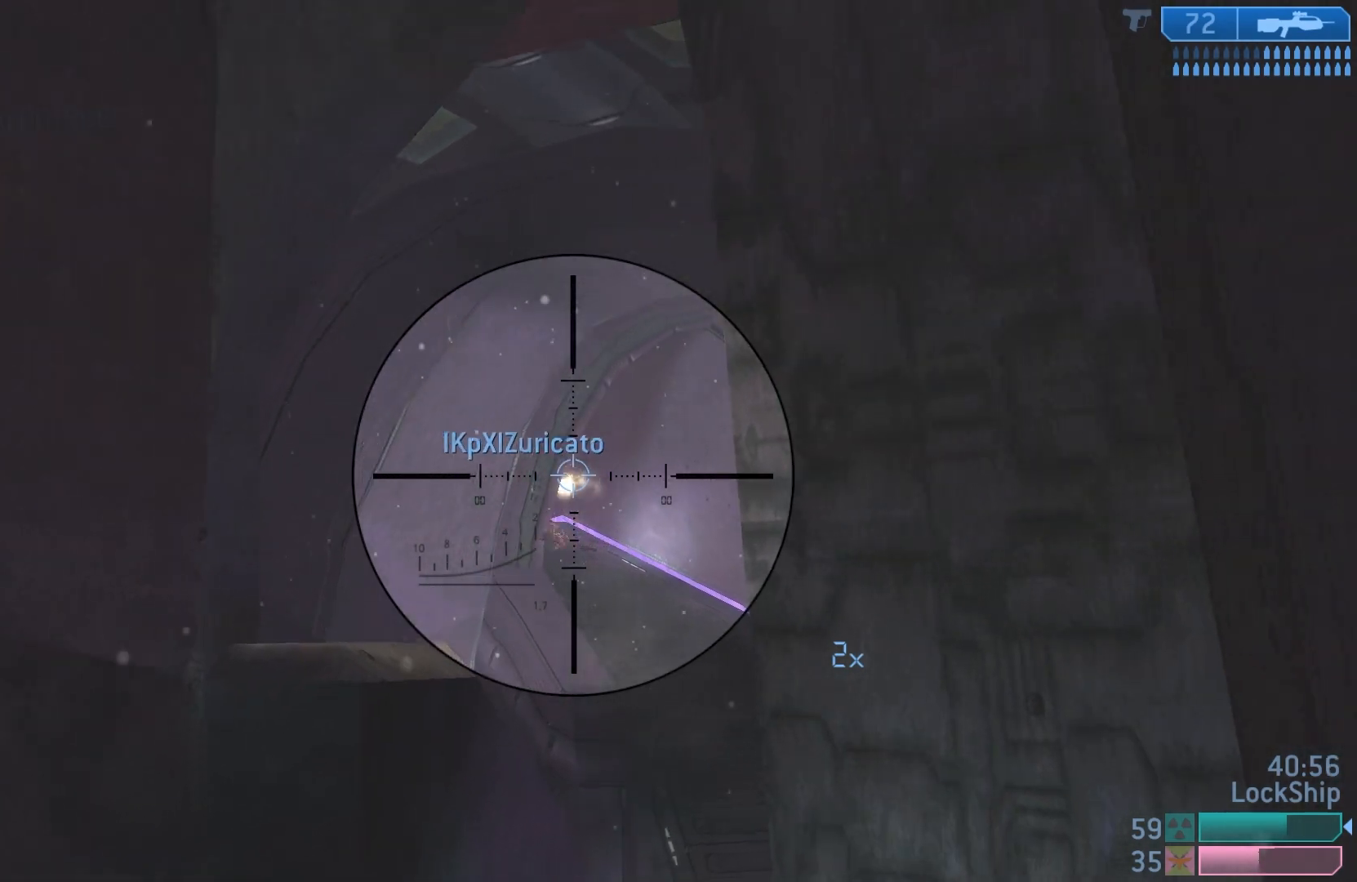
{"buttons": ["L2"], "left_stick": "up", "right_stick": "up", "events": [[83, "left_stick", "center"], [100, "R3", "down"], [150, "left_stick", "up"], [233, "R3", "up"], [250, "right_stick", "up"], [450, "L2", "down"]]}
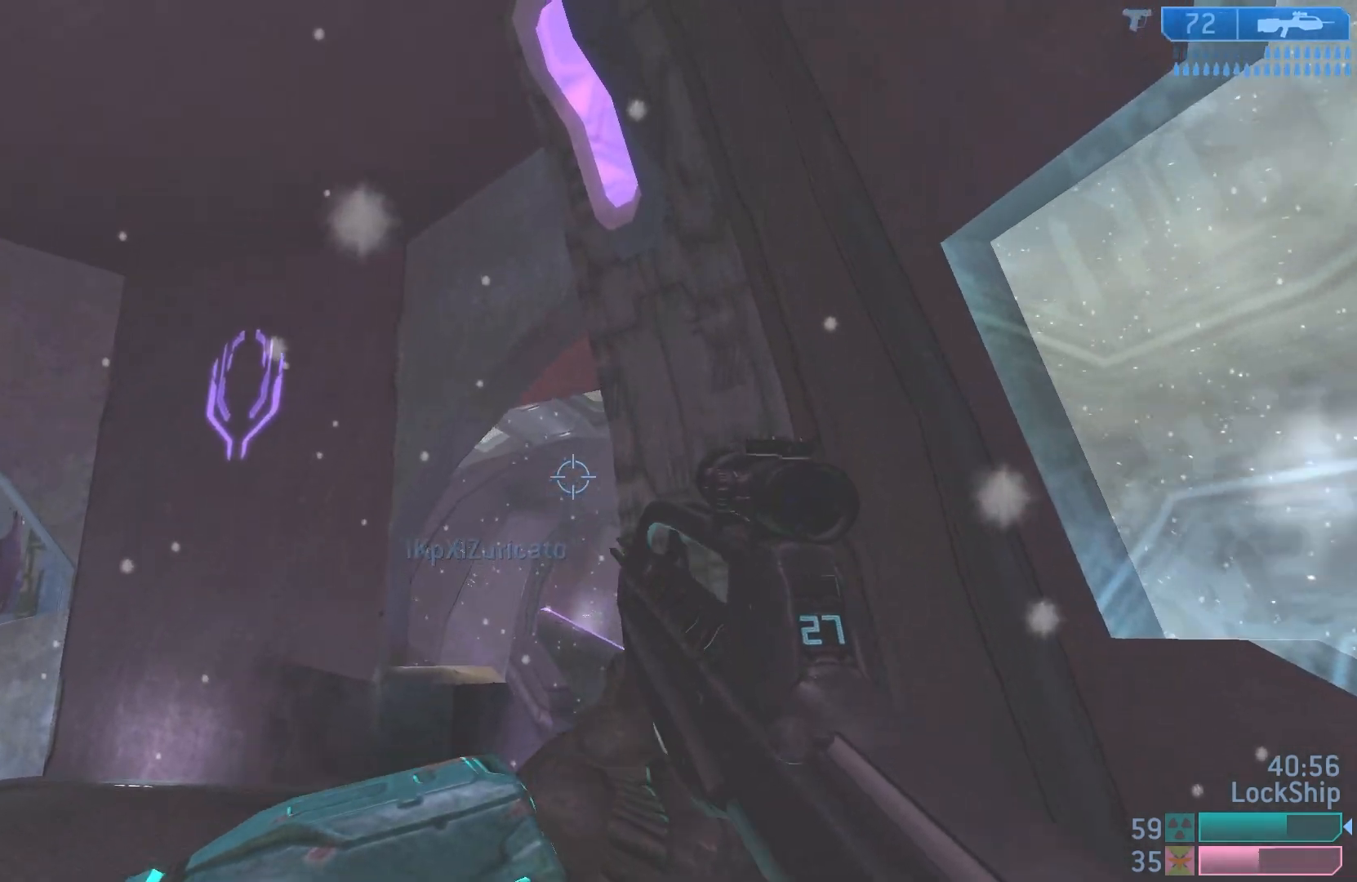
{"buttons": [], "left_stick": "down-left", "right_stick": "down", "events": [[150, "L2", "up"], [183, "right_stick", "center"], [233, "left_stick", "right"], [350, "right_stick", "down"], [433, "left_stick", "down-left"]]}
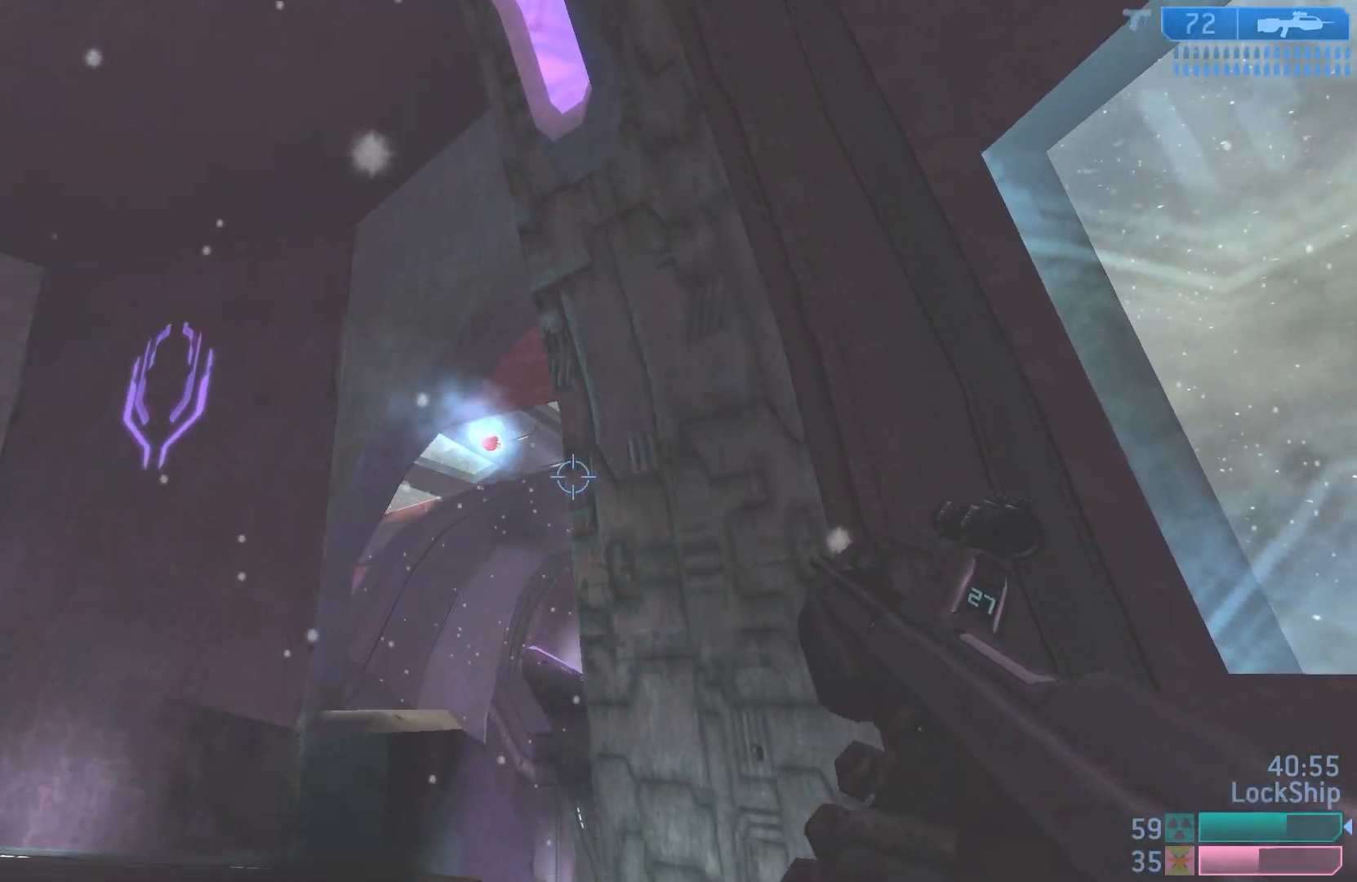
{"buttons": [], "left_stick": "left", "right_stick": "down-left", "events": [[200, "left_stick", "left"], [500, "right_stick", "down-left"]]}
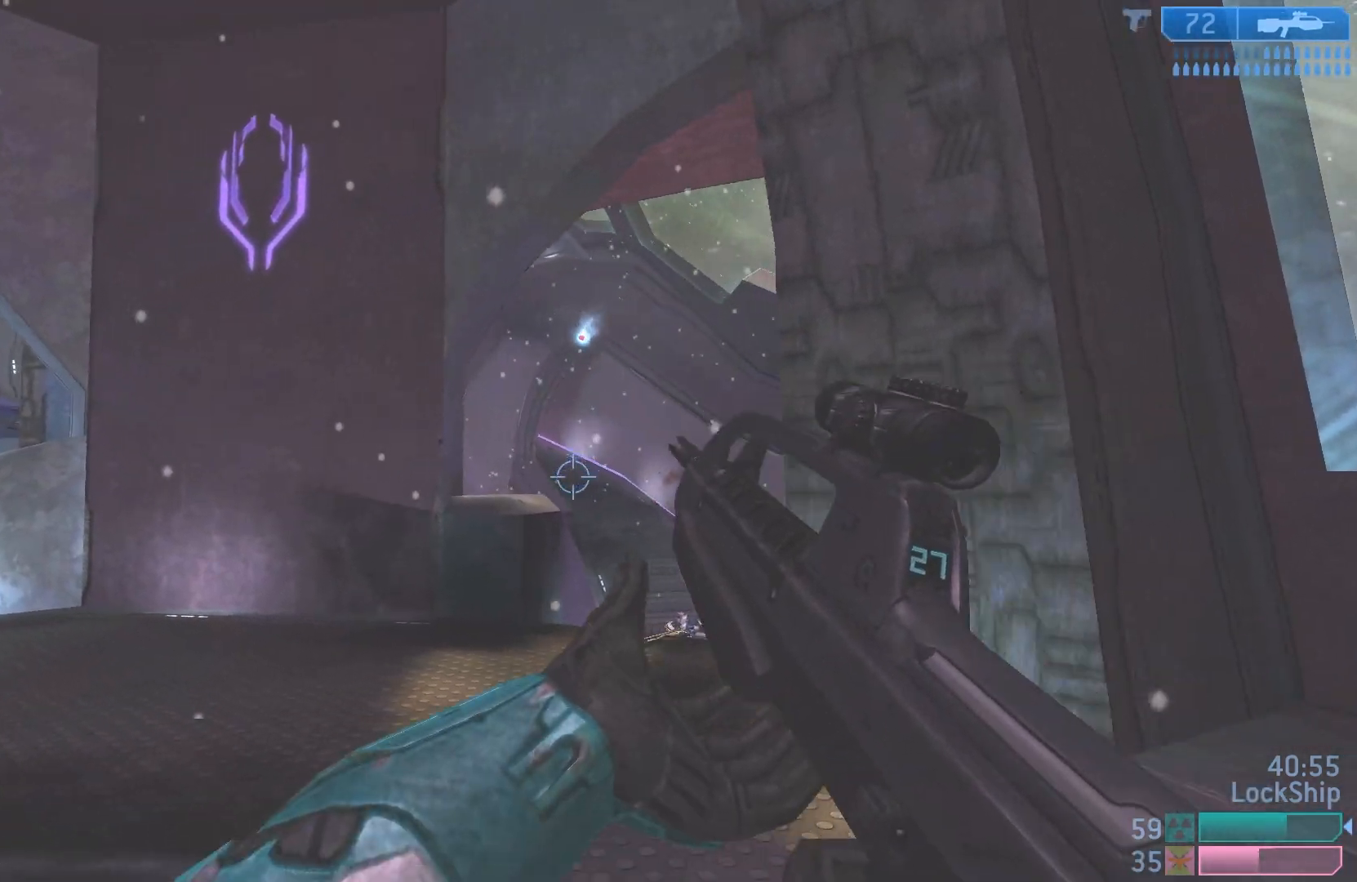
{"buttons": [], "left_stick": "up", "right_stick": "center", "events": [[150, "right_stick", "left"], [217, "left_stick", "up-left"], [417, "left_stick", "up"], [467, "right_stick", "center"]]}
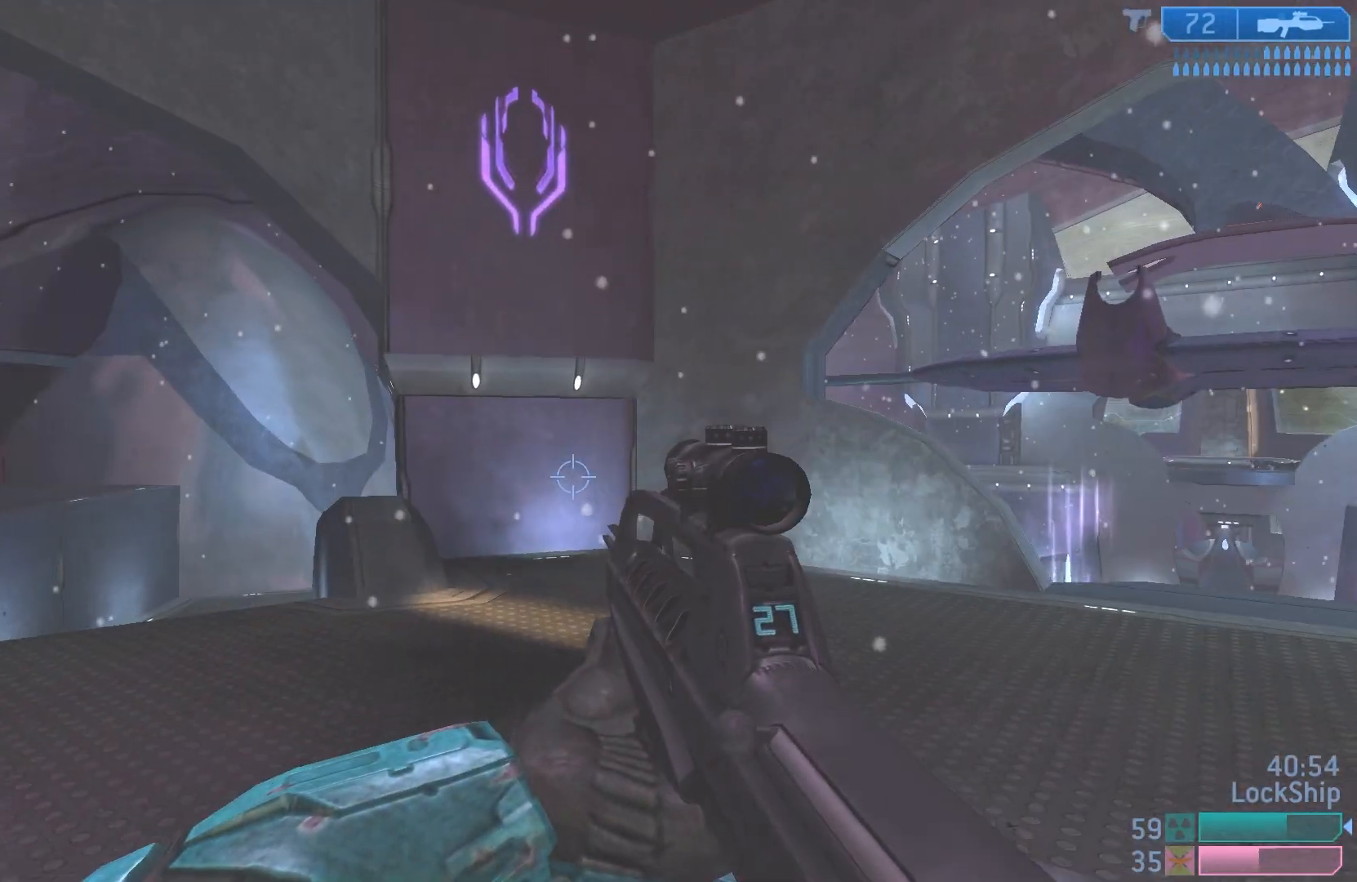
{"buttons": [], "left_stick": "up-left", "right_stick": "center", "events": [[167, "left_stick", "up-left"], [183, "SQUARE", "down"], [267, "L1", "down"], [267, "SQUARE", "up"], [367, "L1", "up"]]}
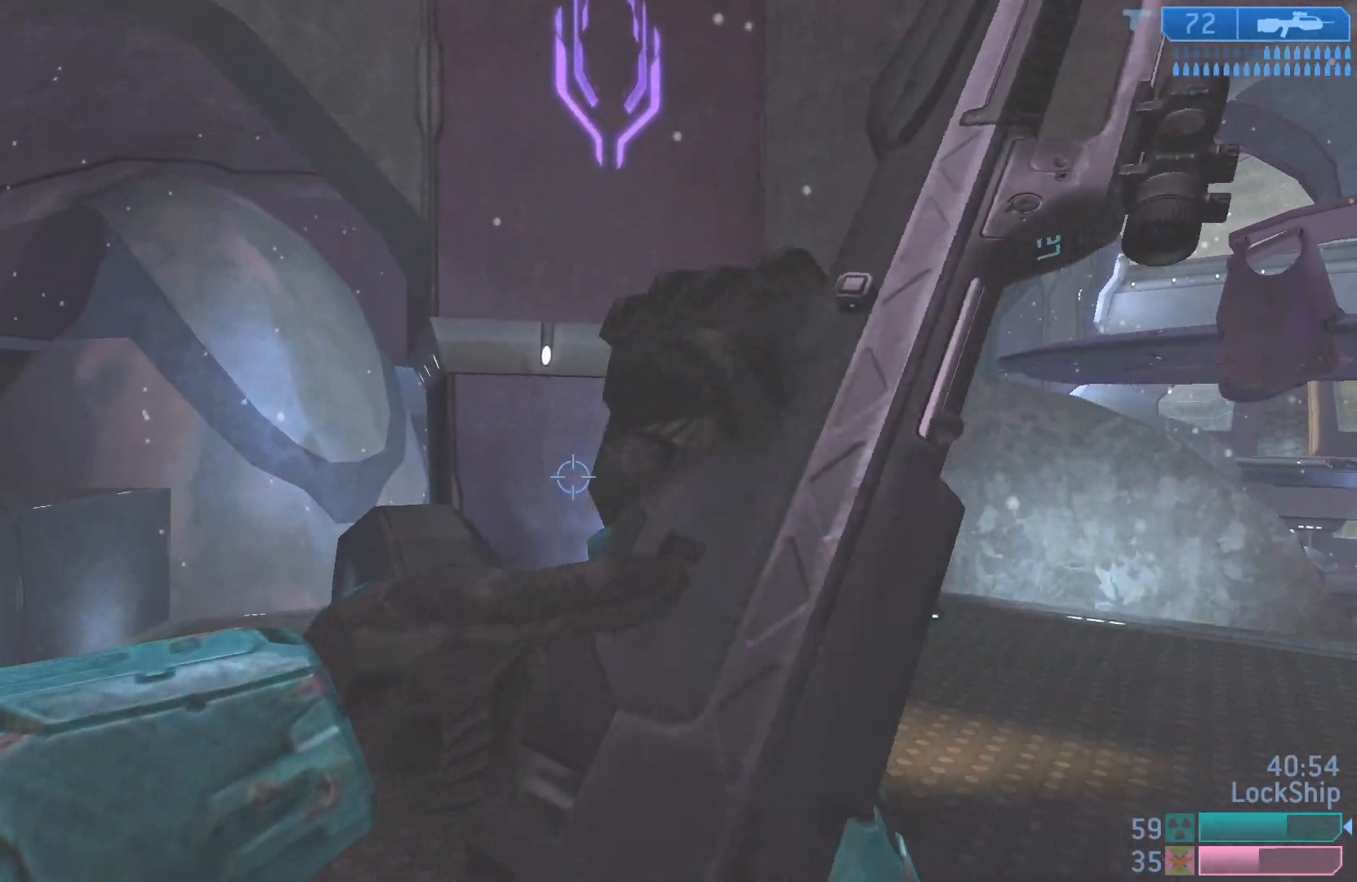
{"buttons": [], "left_stick": "left", "right_stick": "right", "events": [[67, "right_stick", "right"], [217, "left_stick", "left"]]}
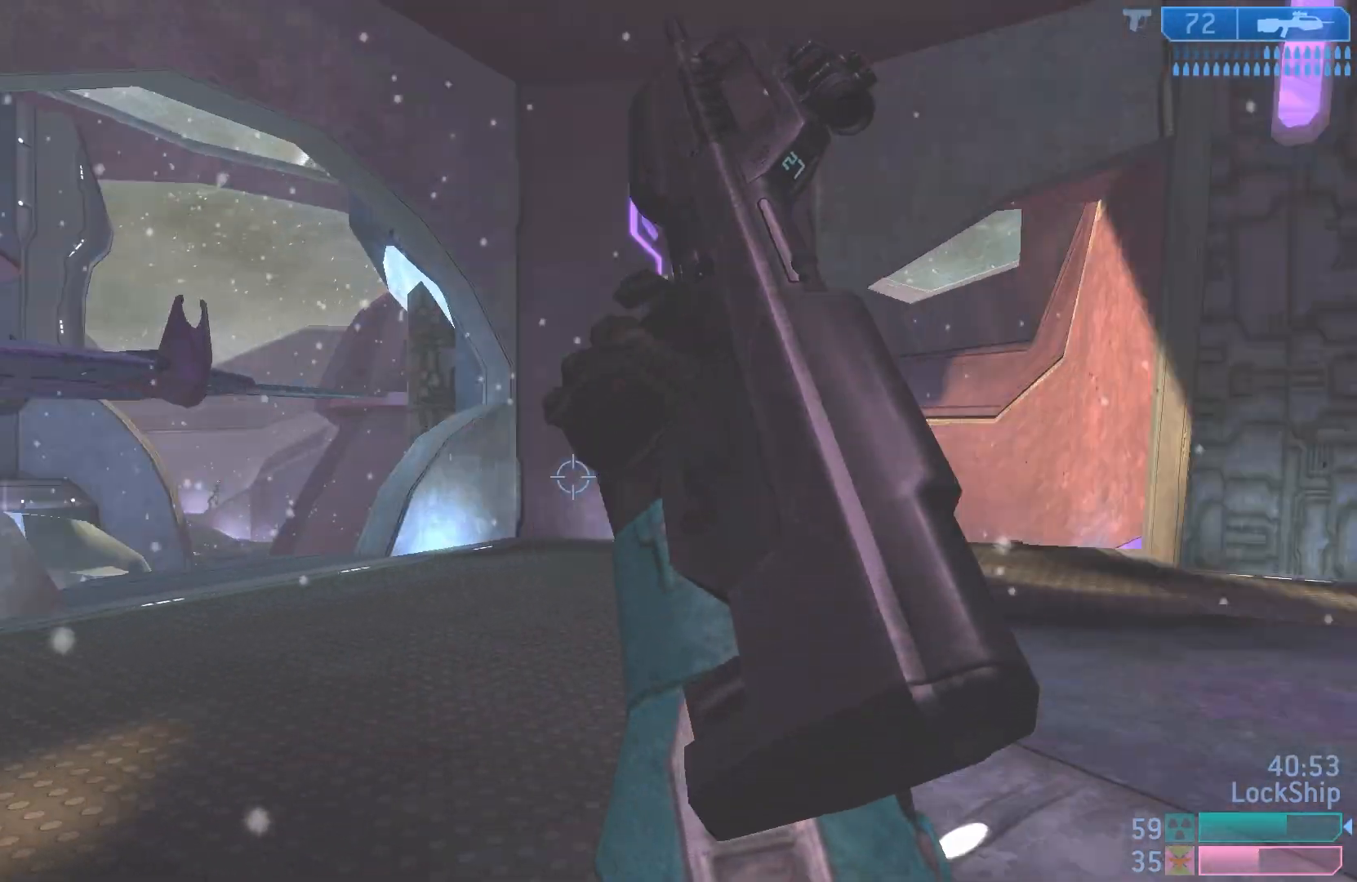
{"buttons": [], "left_stick": "down-left", "right_stick": "up-right", "events": [[67, "left_stick", "down-left"], [67, "right_stick", "center"], [450, "right_stick", "up-right"]]}
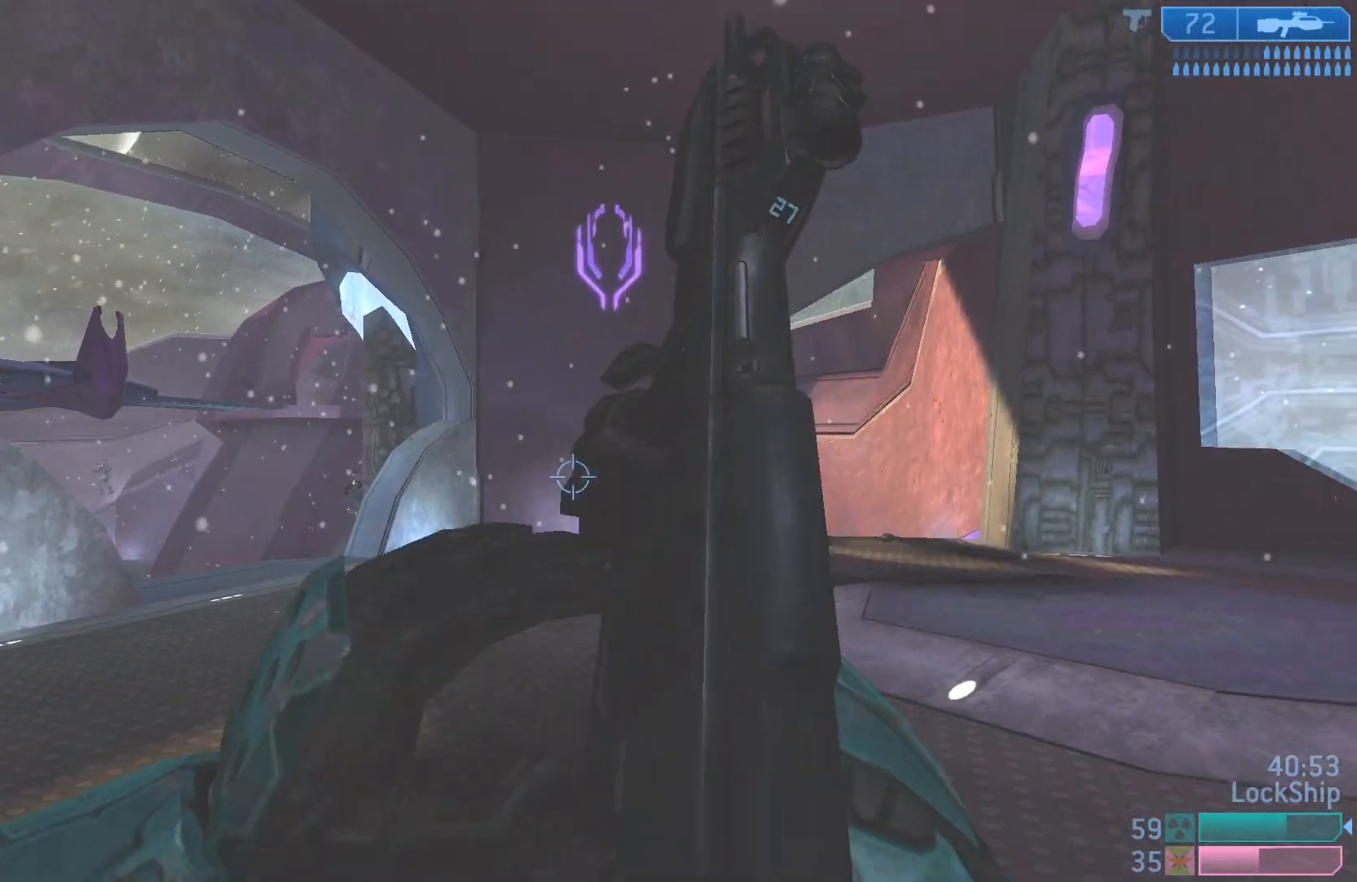
{"buttons": [], "left_stick": "up", "right_stick": "up-left", "events": [[83, "right_stick", "center"], [150, "right_stick", "left"], [183, "left_stick", "center"], [267, "right_stick", "up-left"], [283, "left_stick", "up"], [350, "left_stick", "up-left"], [483, "left_stick", "up"]]}
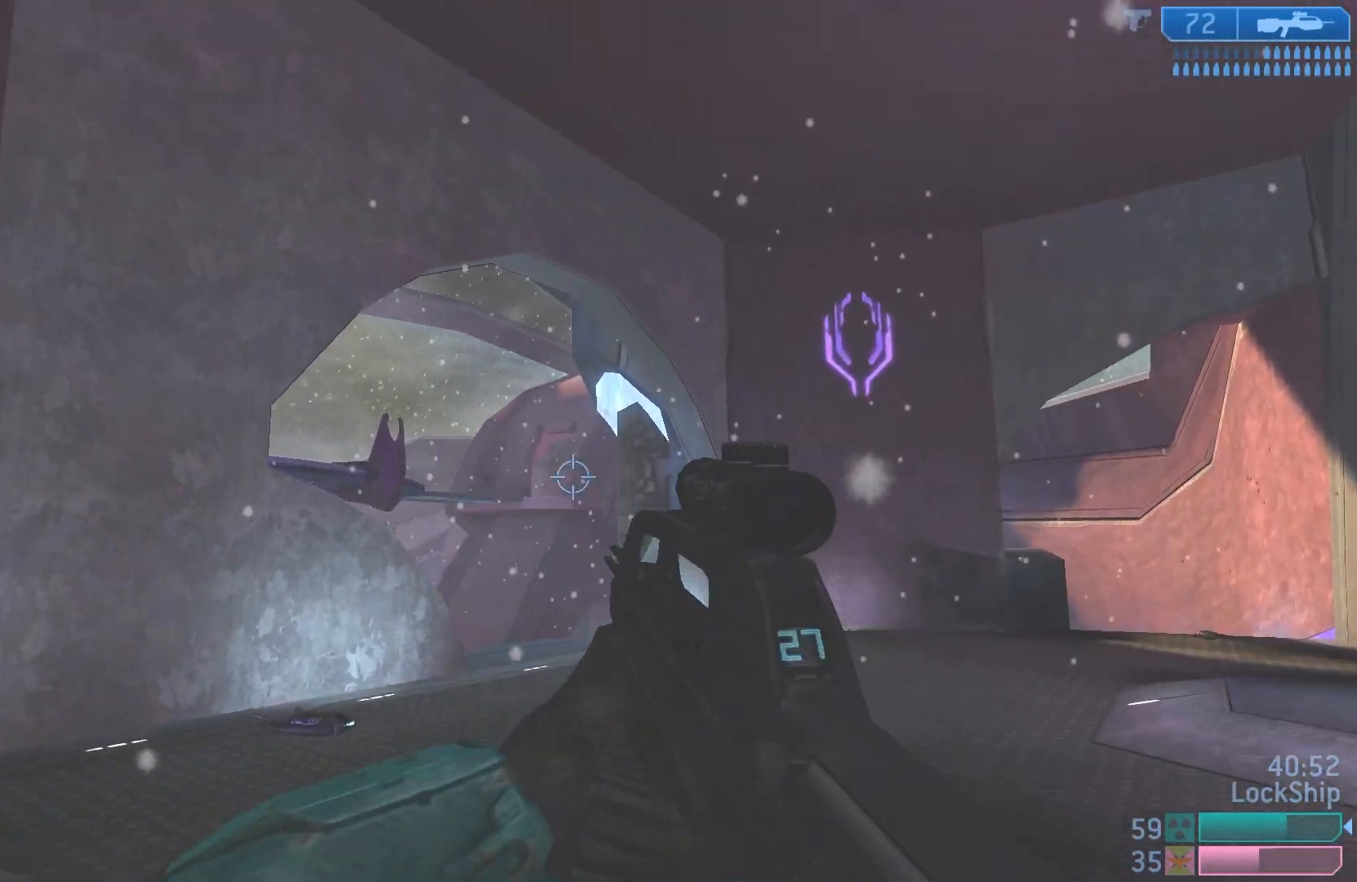
{"buttons": [], "left_stick": "up-left", "right_stick": "center", "events": [[33, "right_stick", "up"], [217, "L2", "down"], [433, "L2", "up"], [500, "left_stick", "up-left"], [500, "right_stick", "center"]]}
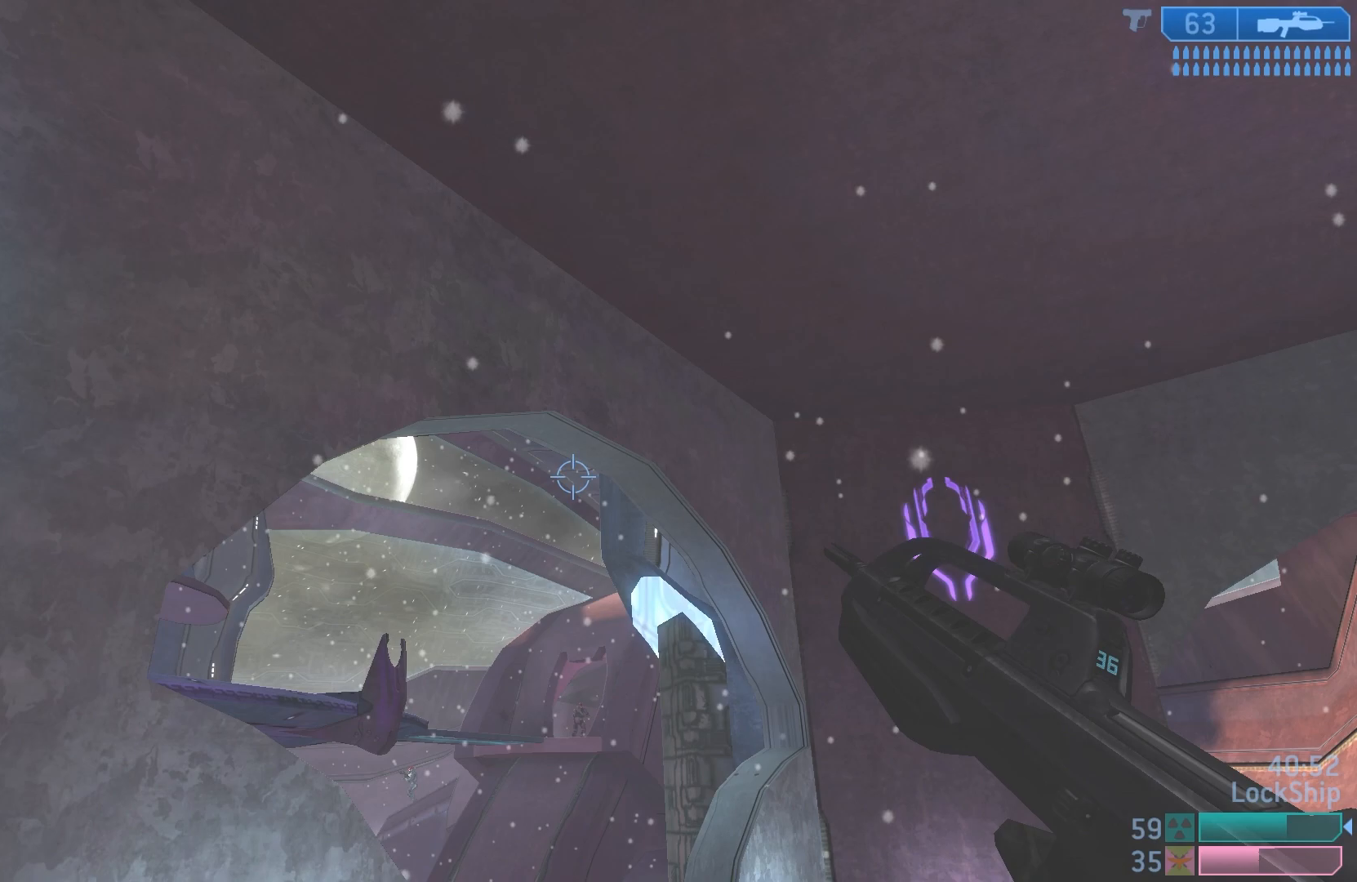
{"buttons": [], "left_stick": "up-left", "right_stick": "center", "events": [[100, "right_stick", "down"], [400, "right_stick", "center"]]}
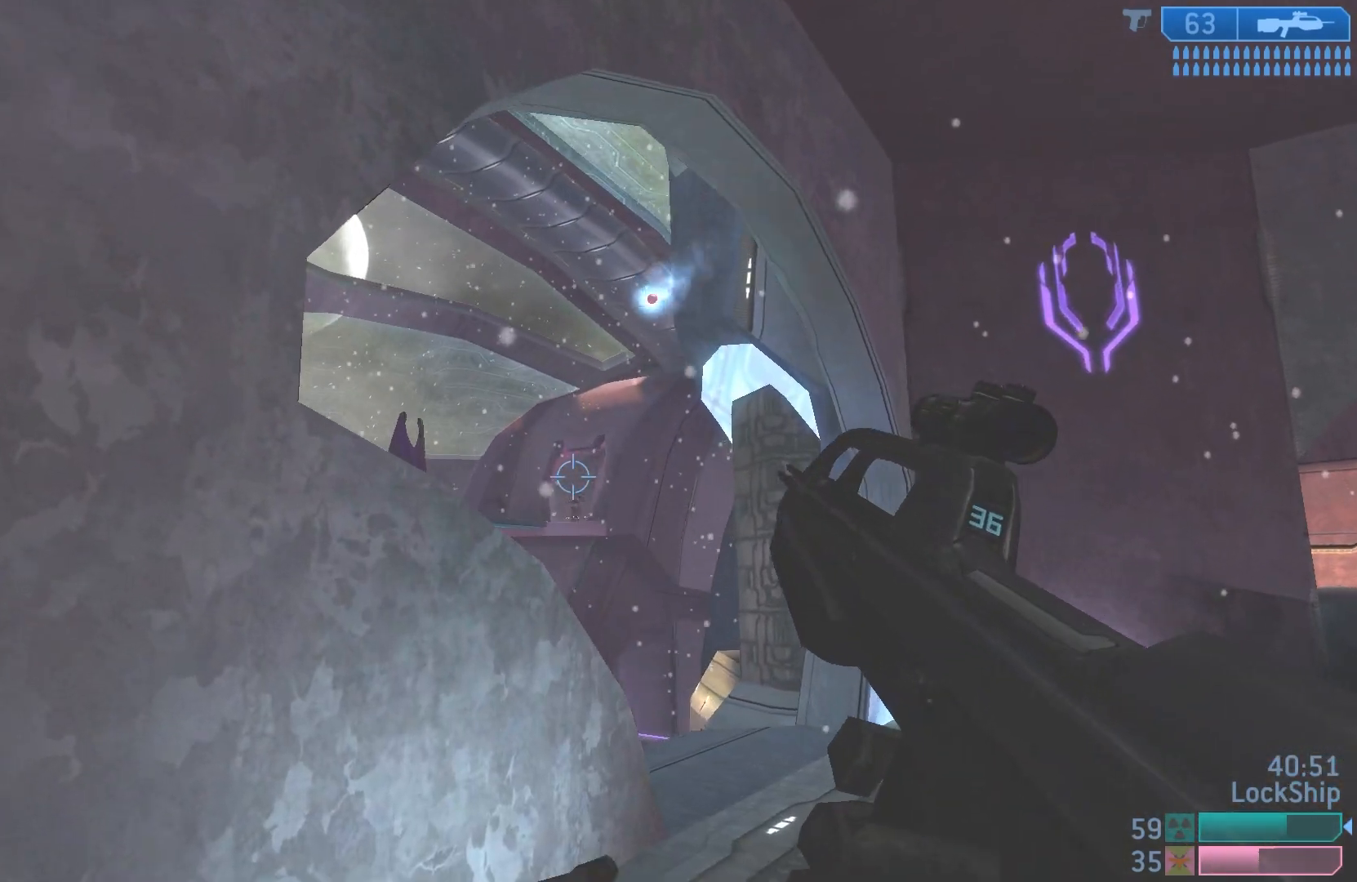
{"buttons": [], "left_stick": "up", "right_stick": "down", "events": [[83, "left_stick", "up"], [200, "left_stick", "up-right"], [350, "right_stick", "down"], [383, "left_stick", "up"]]}